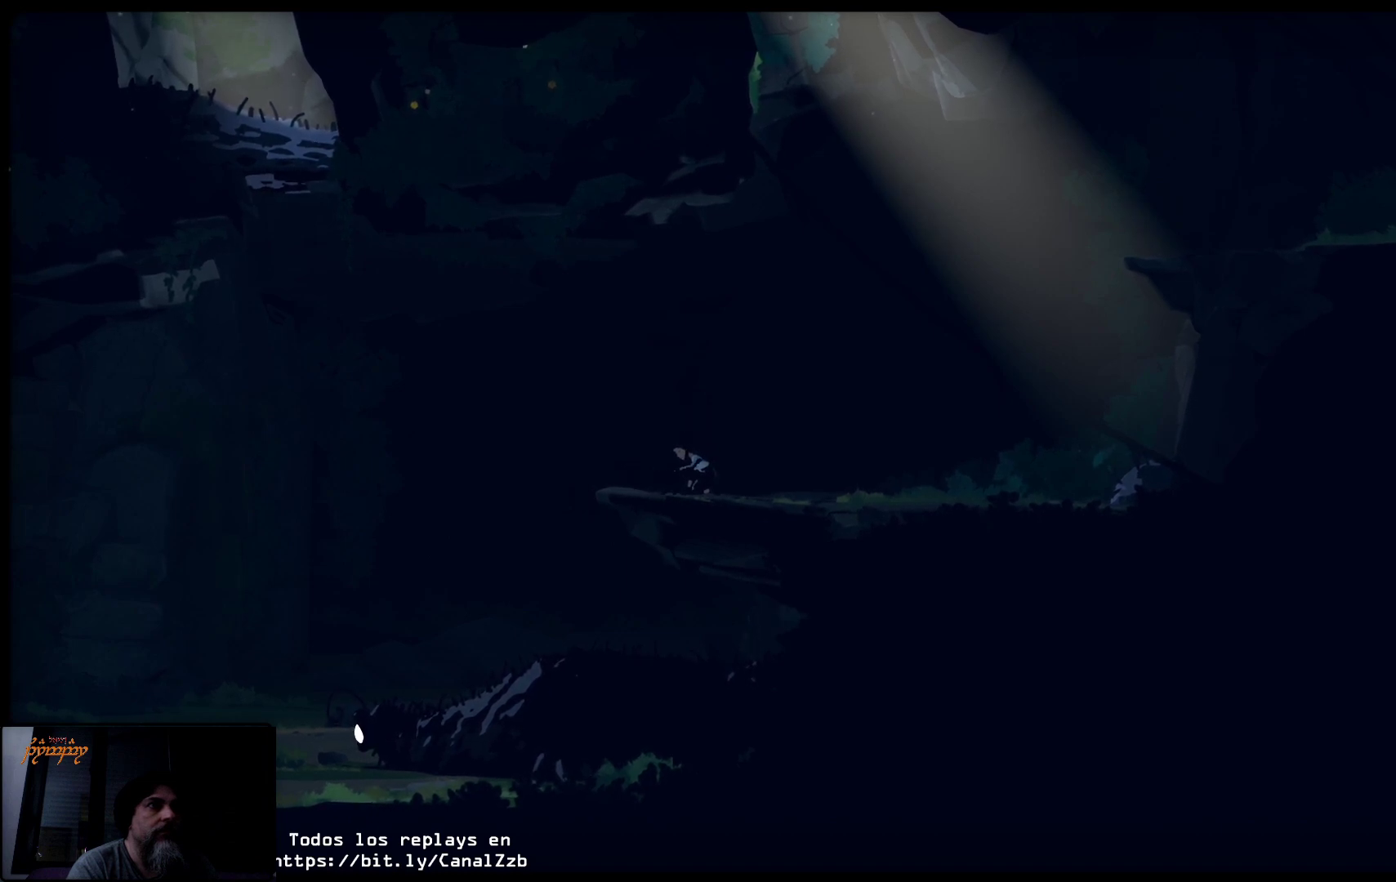
Gameplay with a controller (Xbox layout); each line is a JSON object with the inputs held at the frame after it. "events" lists button and stick changes between this image and that frame as [ms after this image, input, new state], when the widget could be followed in between.
{"buttons": [], "left_stick": "right", "right_stick": "center", "events": [[100, "L2", "up"], [150, "left_stick", "right"]]}
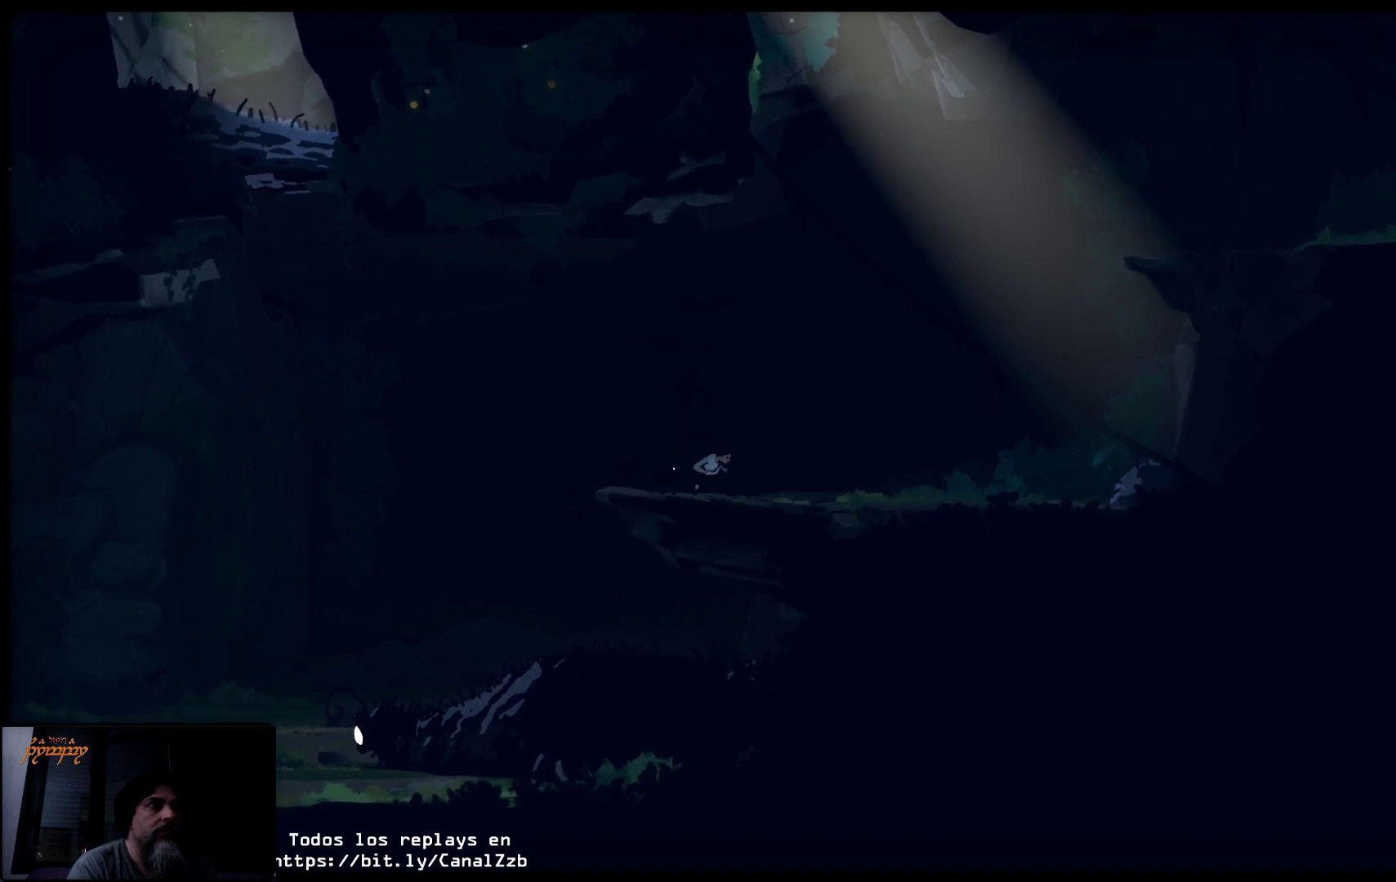
{"buttons": [], "left_stick": "right", "right_stick": "center", "events": []}
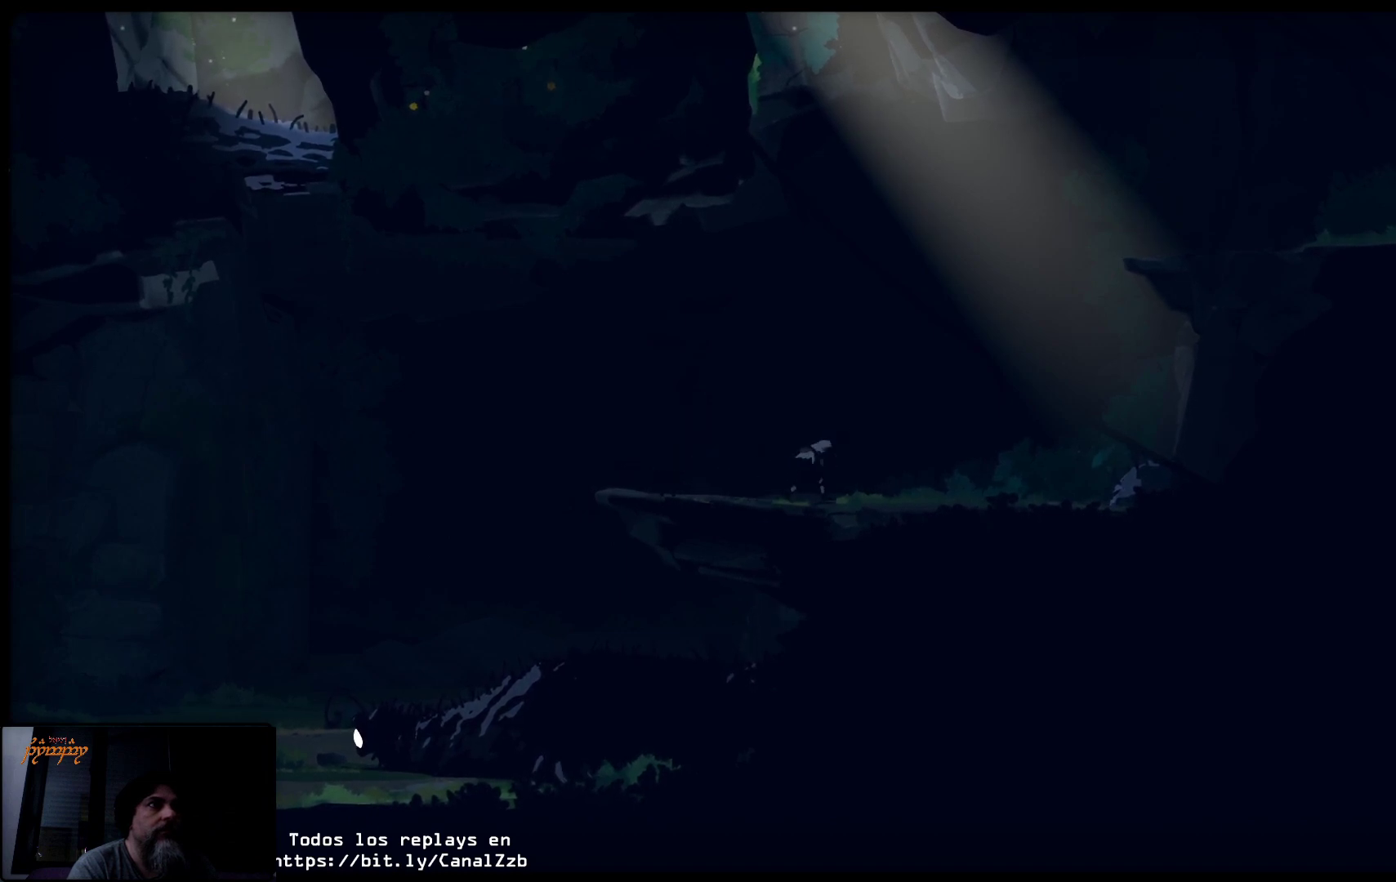
{"buttons": [], "left_stick": "right", "right_stick": "center", "events": []}
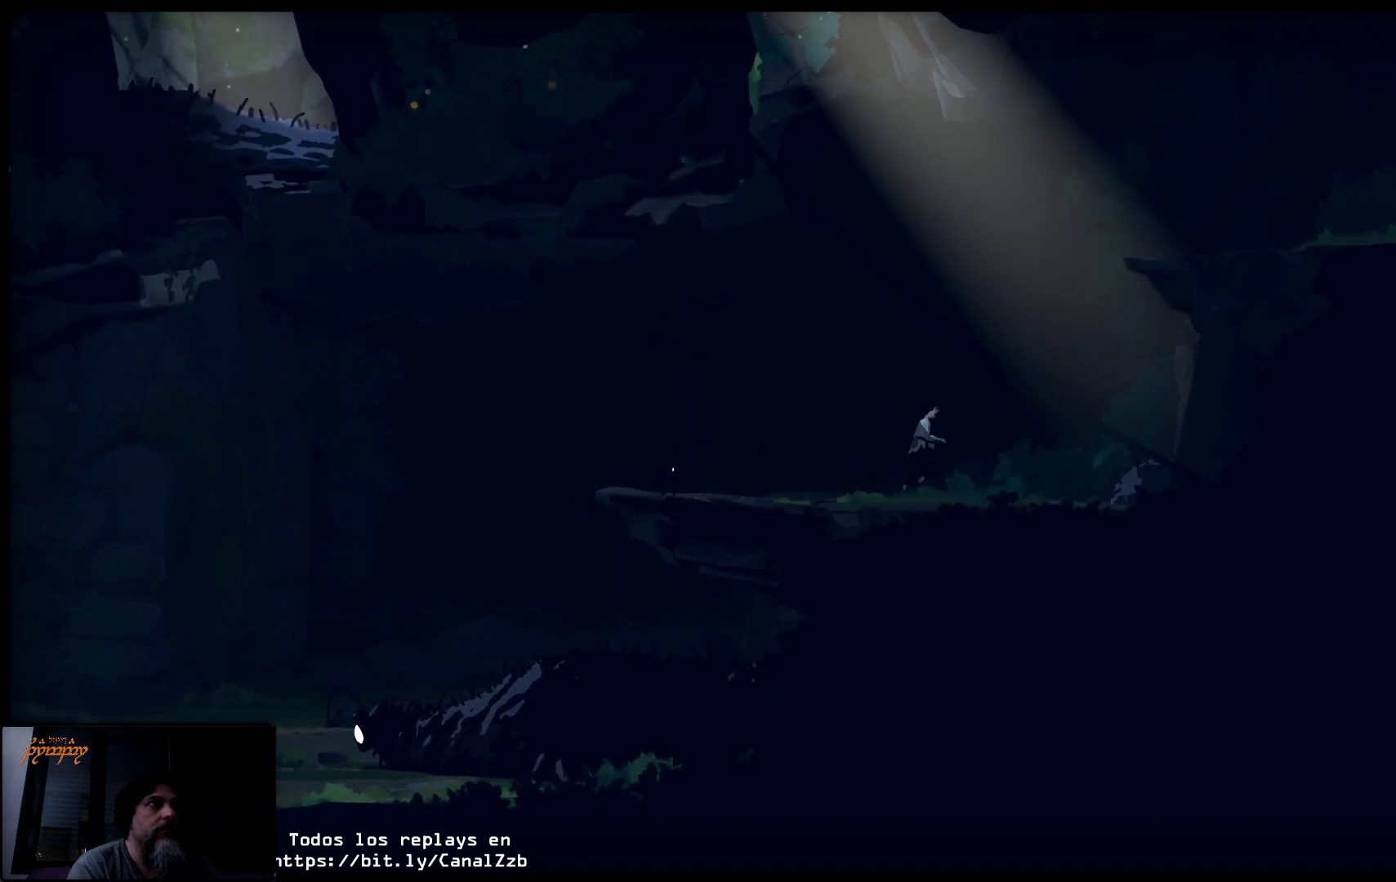
{"buttons": [], "left_stick": "up-right", "right_stick": "center", "events": [[217, "left_stick", "up-right"]]}
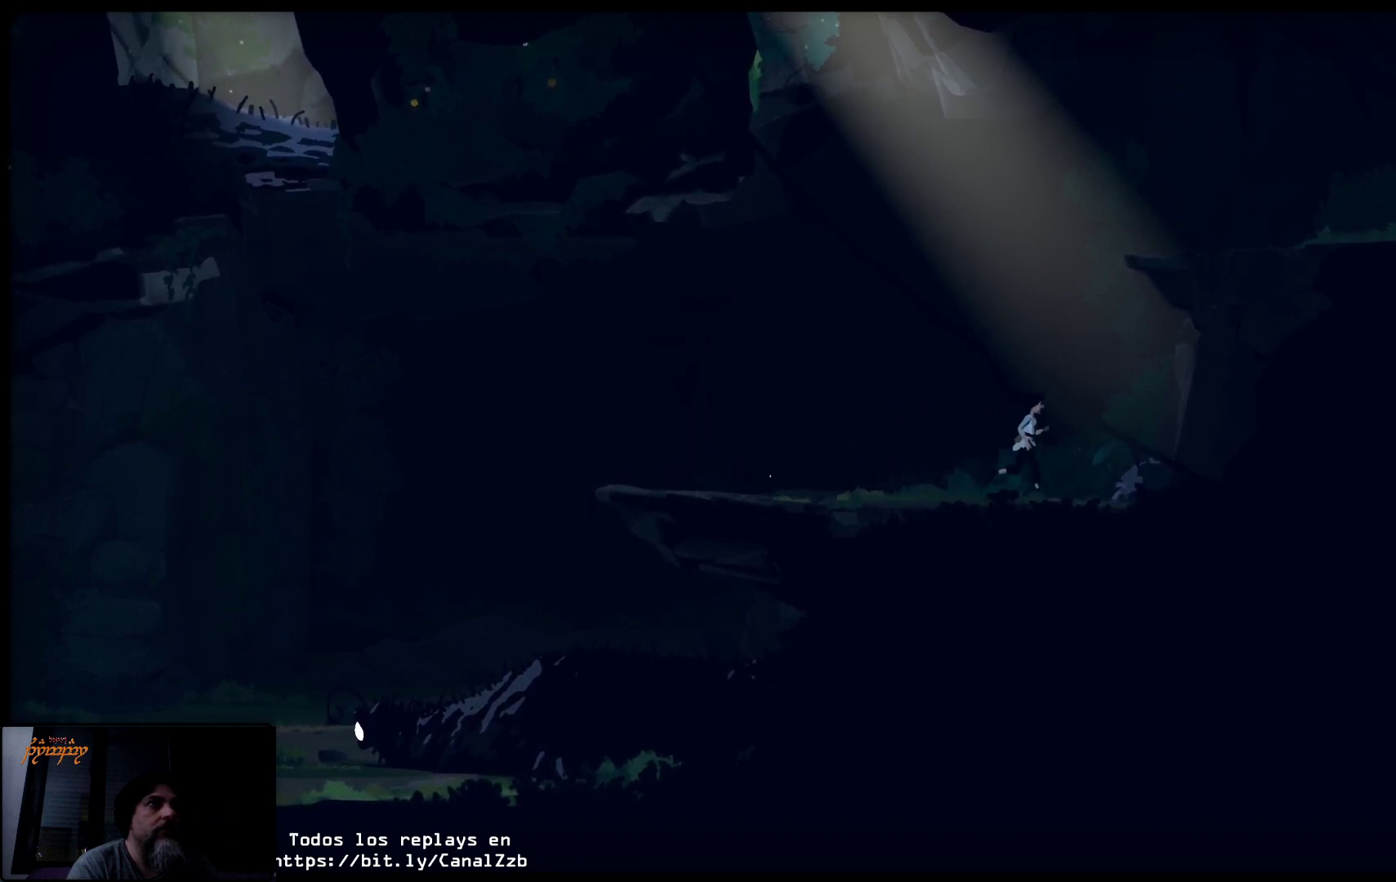
{"buttons": ["A"], "left_stick": "up-right", "right_stick": "center", "events": [[100, "A", "down"]]}
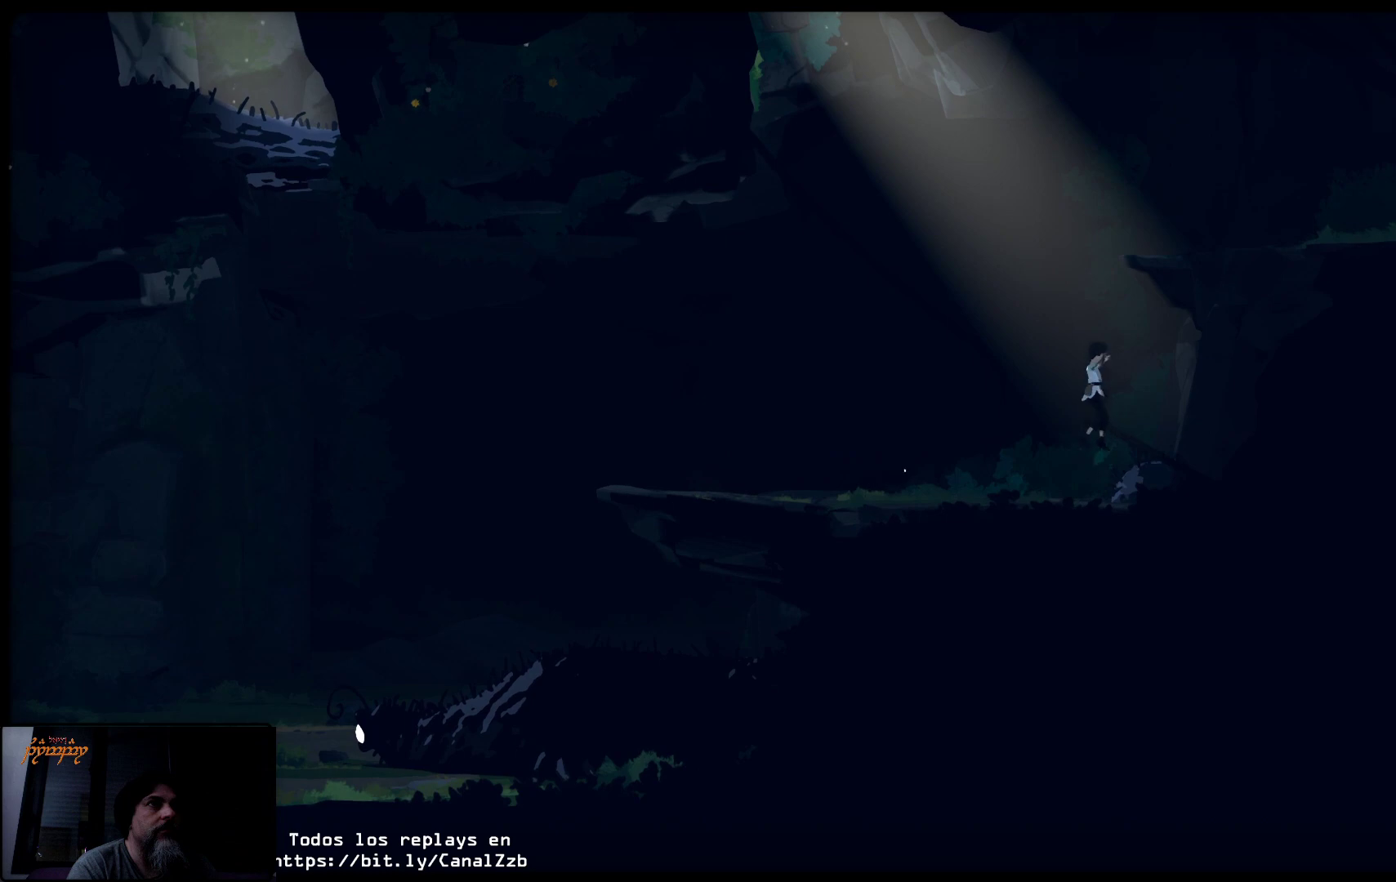
{"buttons": [], "left_stick": "up", "right_stick": "center", "events": [[233, "left_stick", "up"], [500, "A", "up"]]}
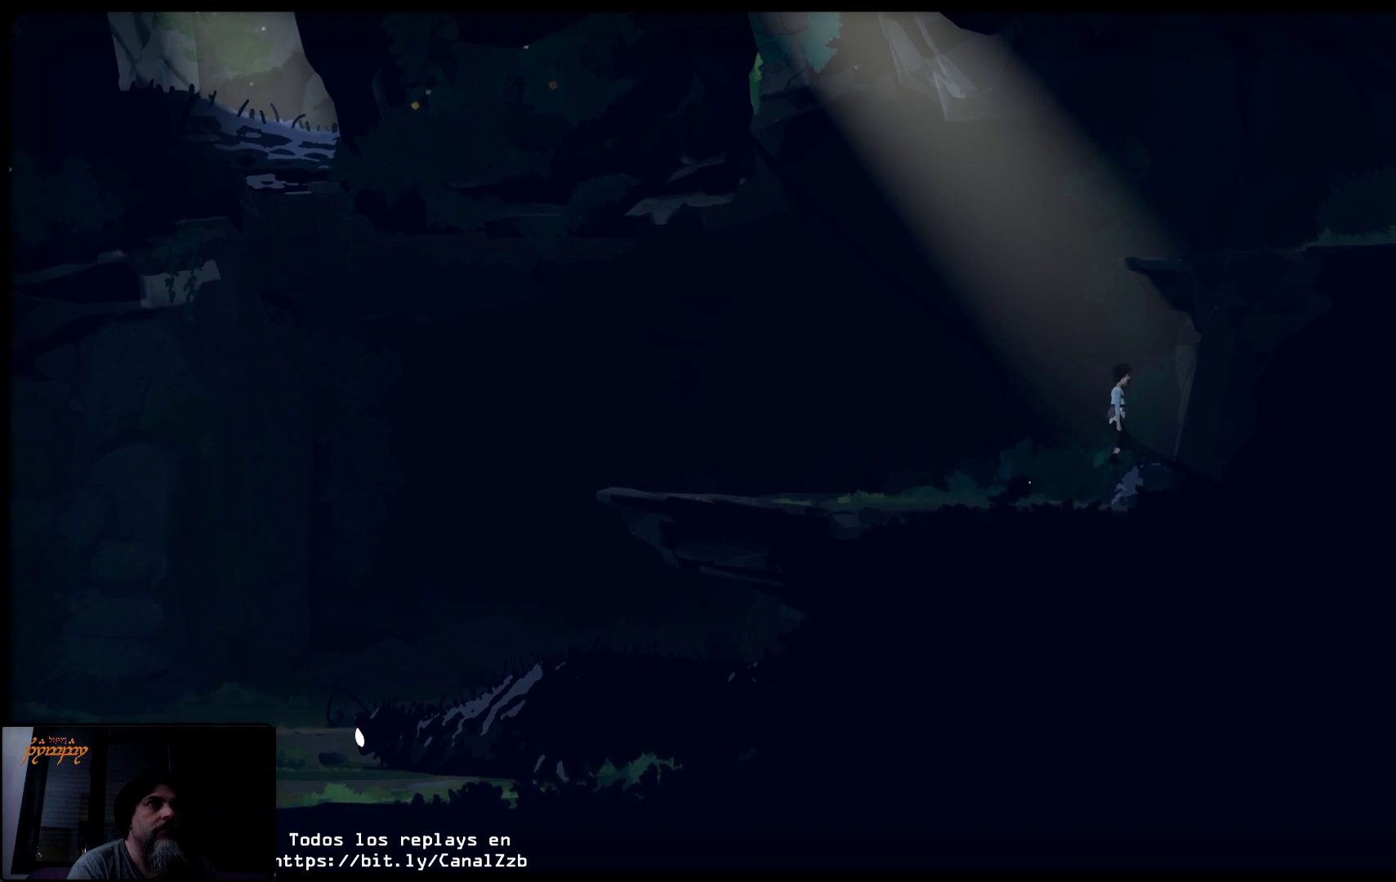
{"buttons": ["A"], "left_stick": "up", "right_stick": "center", "events": [[500, "A", "down"]]}
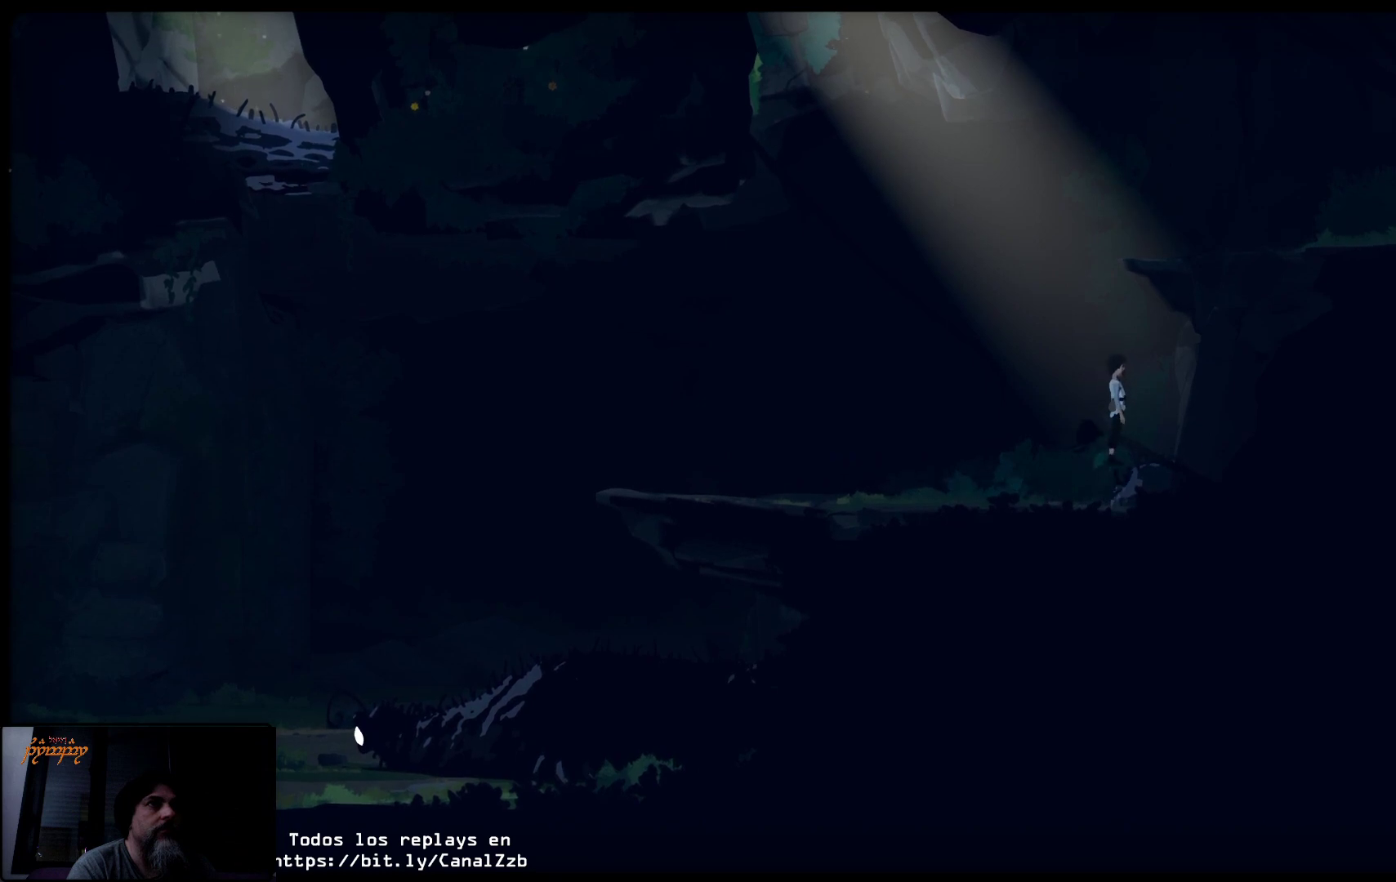
{"buttons": ["A"], "left_stick": "up", "right_stick": "center", "events": []}
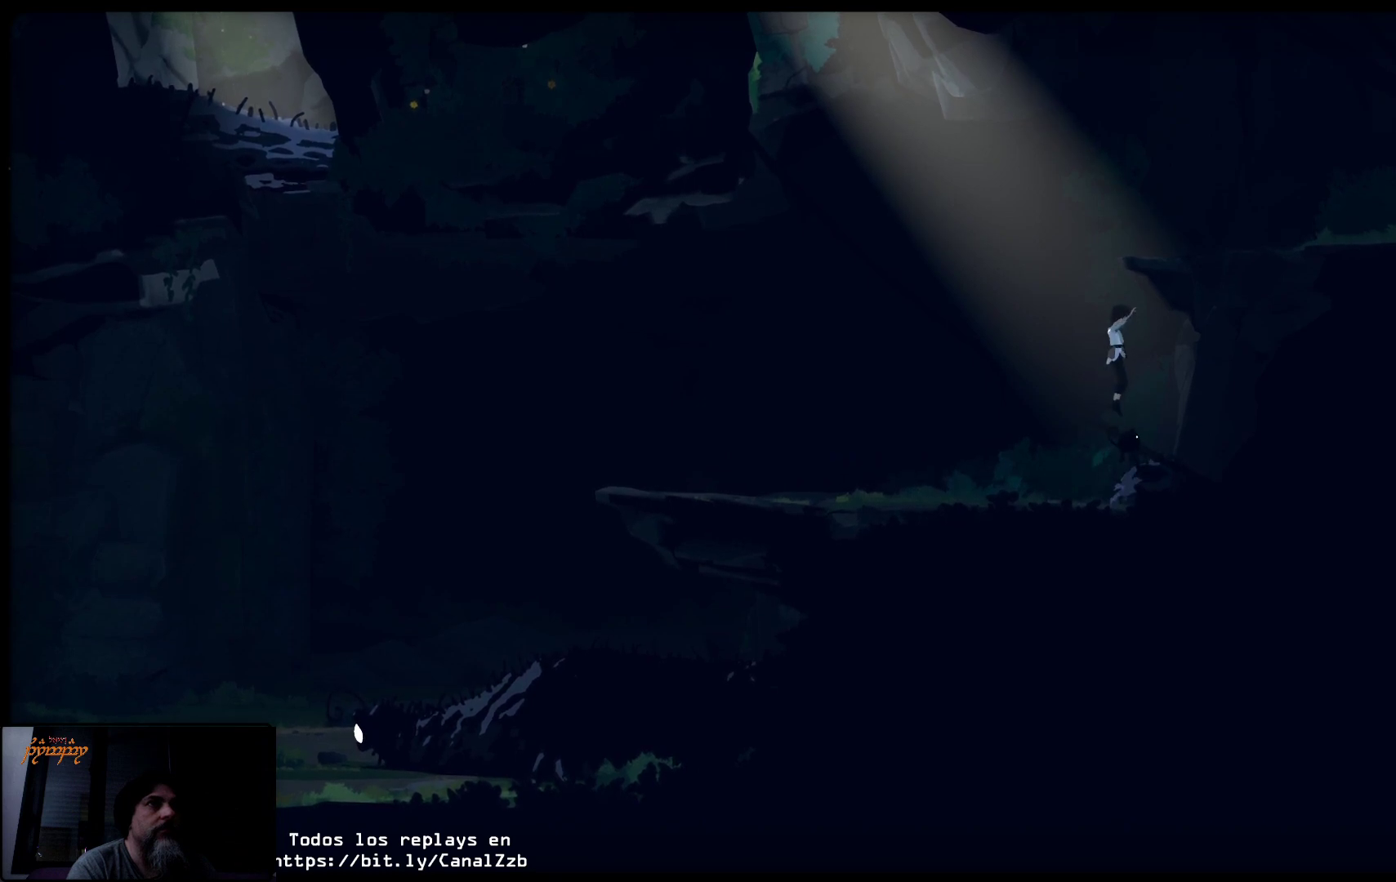
{"buttons": ["A"], "left_stick": "up-right", "right_stick": "center", "events": [[317, "left_stick", "up-right"]]}
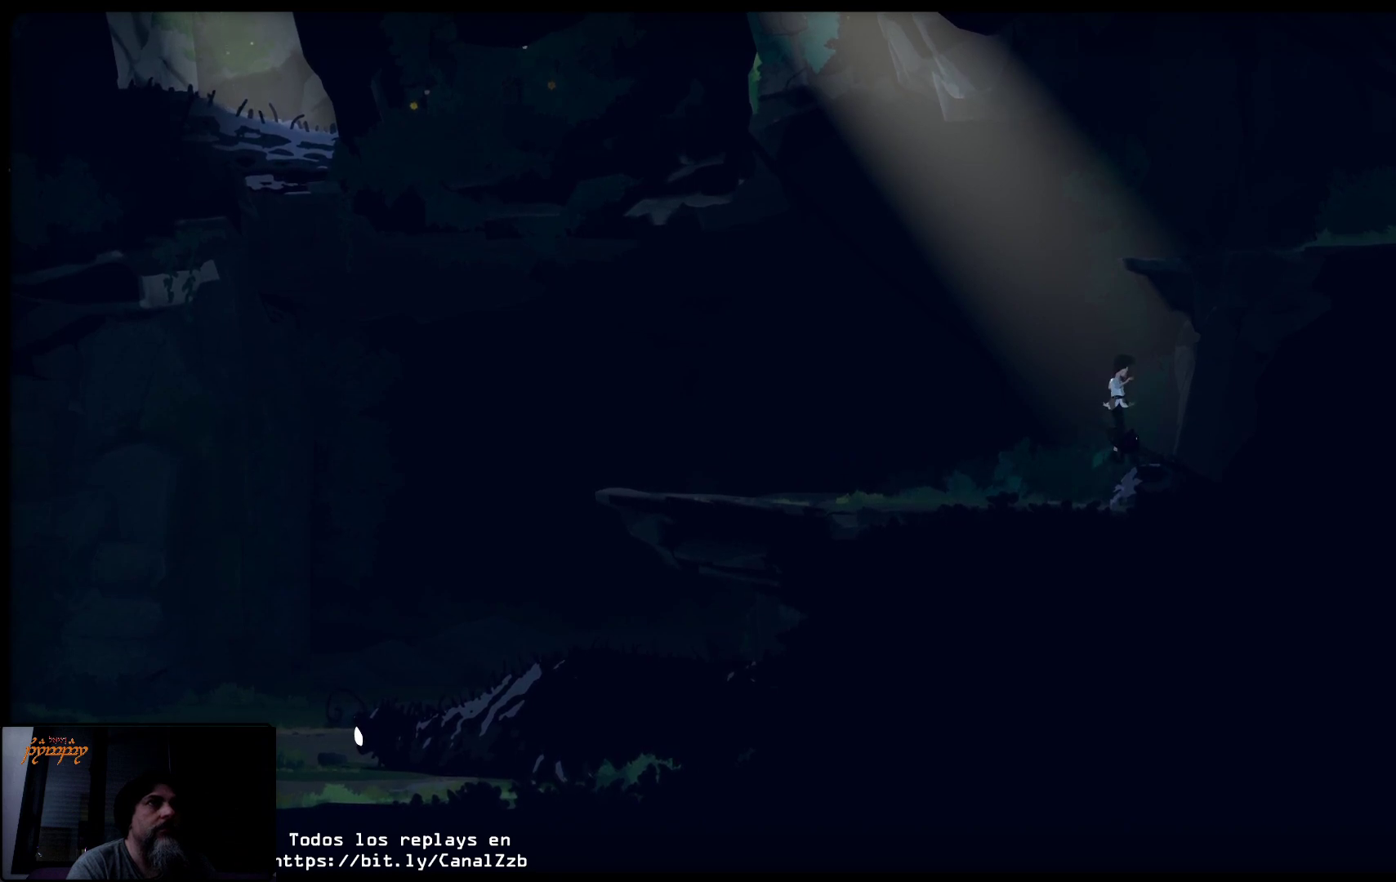
{"buttons": ["A"], "left_stick": "up-left", "right_stick": "center", "events": [[67, "A", "up"], [283, "A", "down"], [300, "left_stick", "up-left"]]}
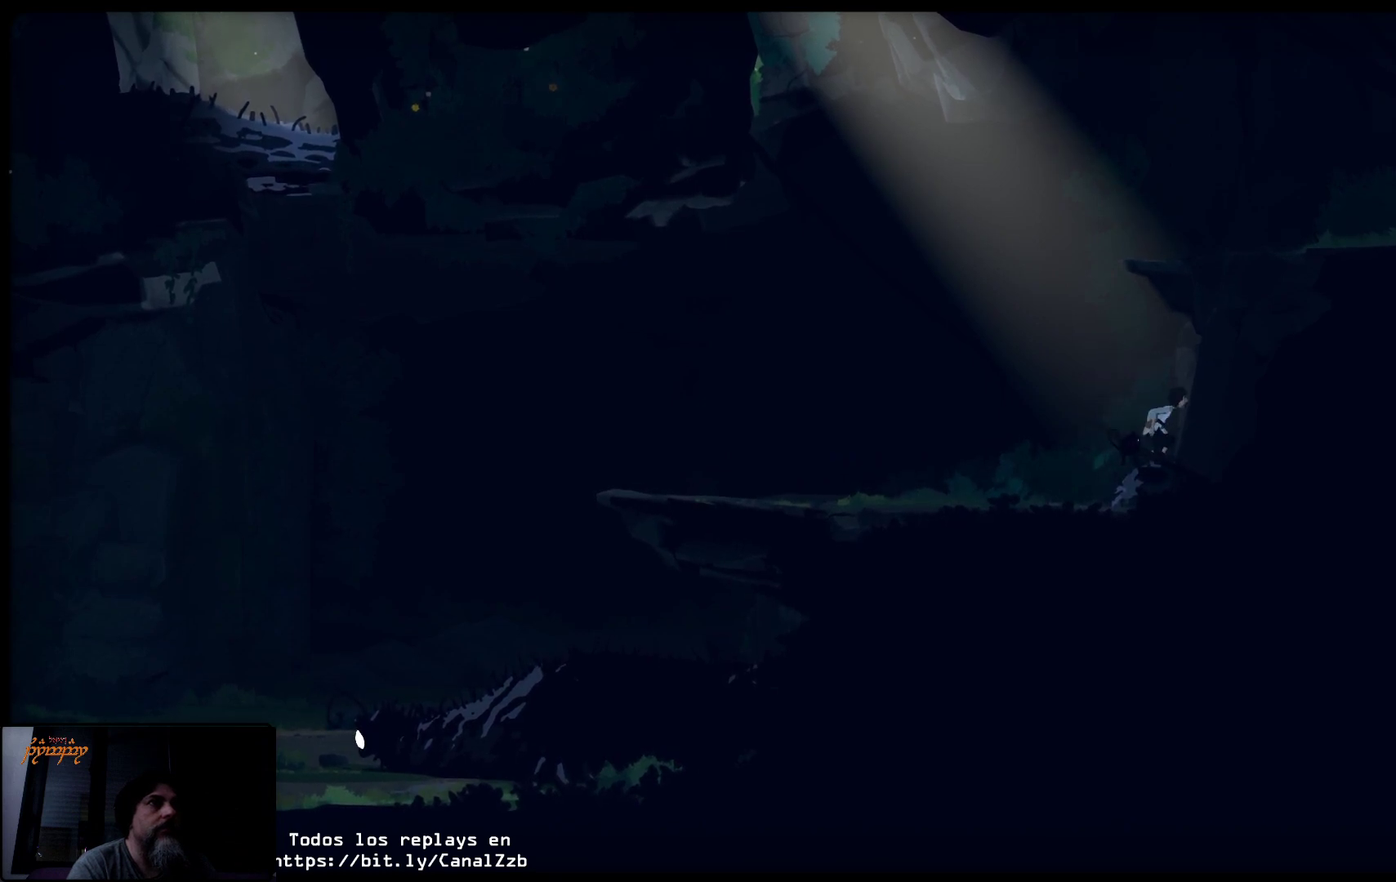
{"buttons": ["A"], "left_stick": "left", "right_stick": "center", "events": [[367, "left_stick", "center"], [500, "left_stick", "left"]]}
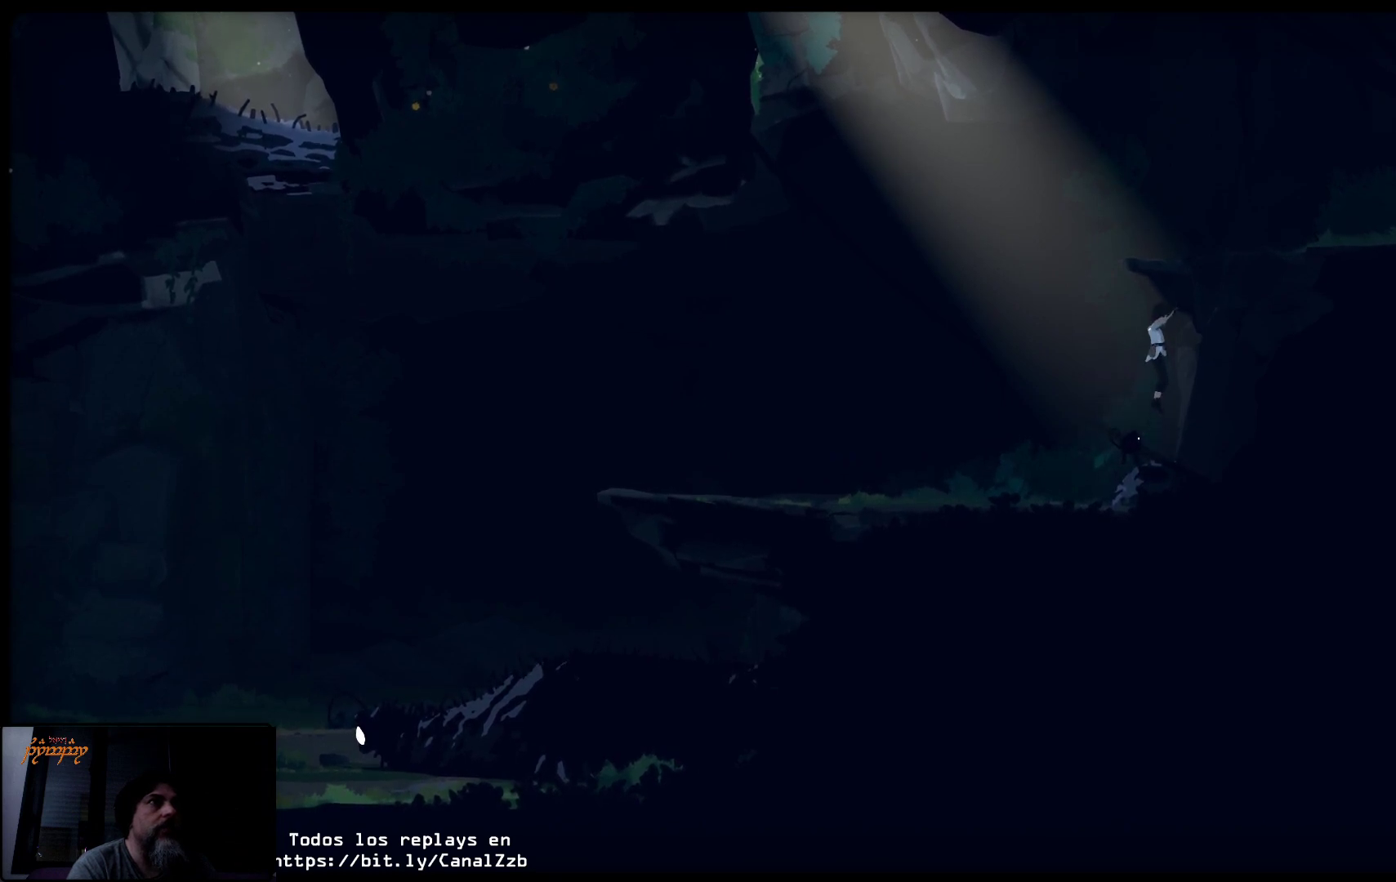
{"buttons": [], "left_stick": "left", "right_stick": "center", "events": [[33, "A", "up"]]}
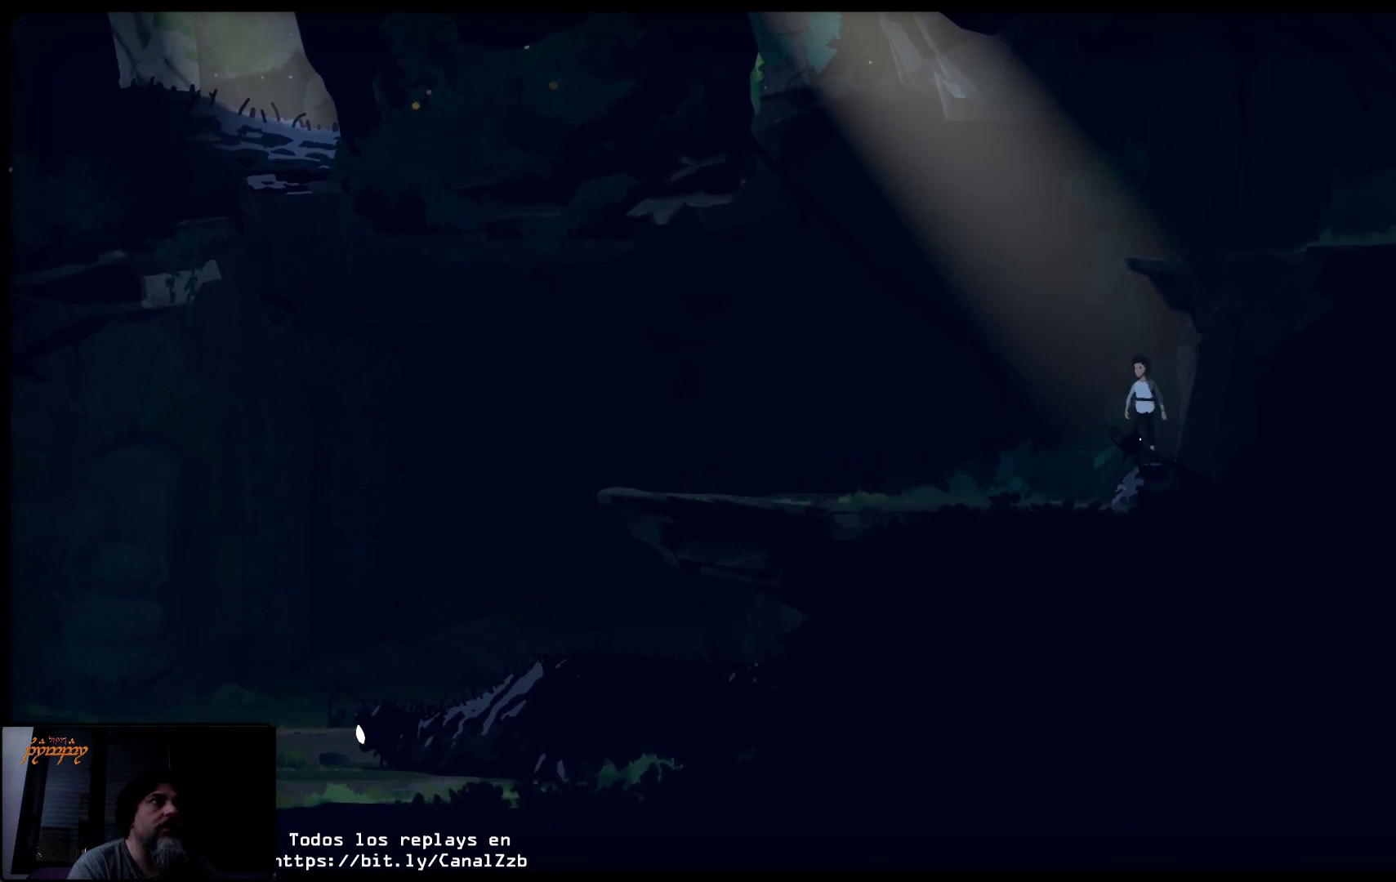
{"buttons": [], "left_stick": "left", "right_stick": "center", "events": []}
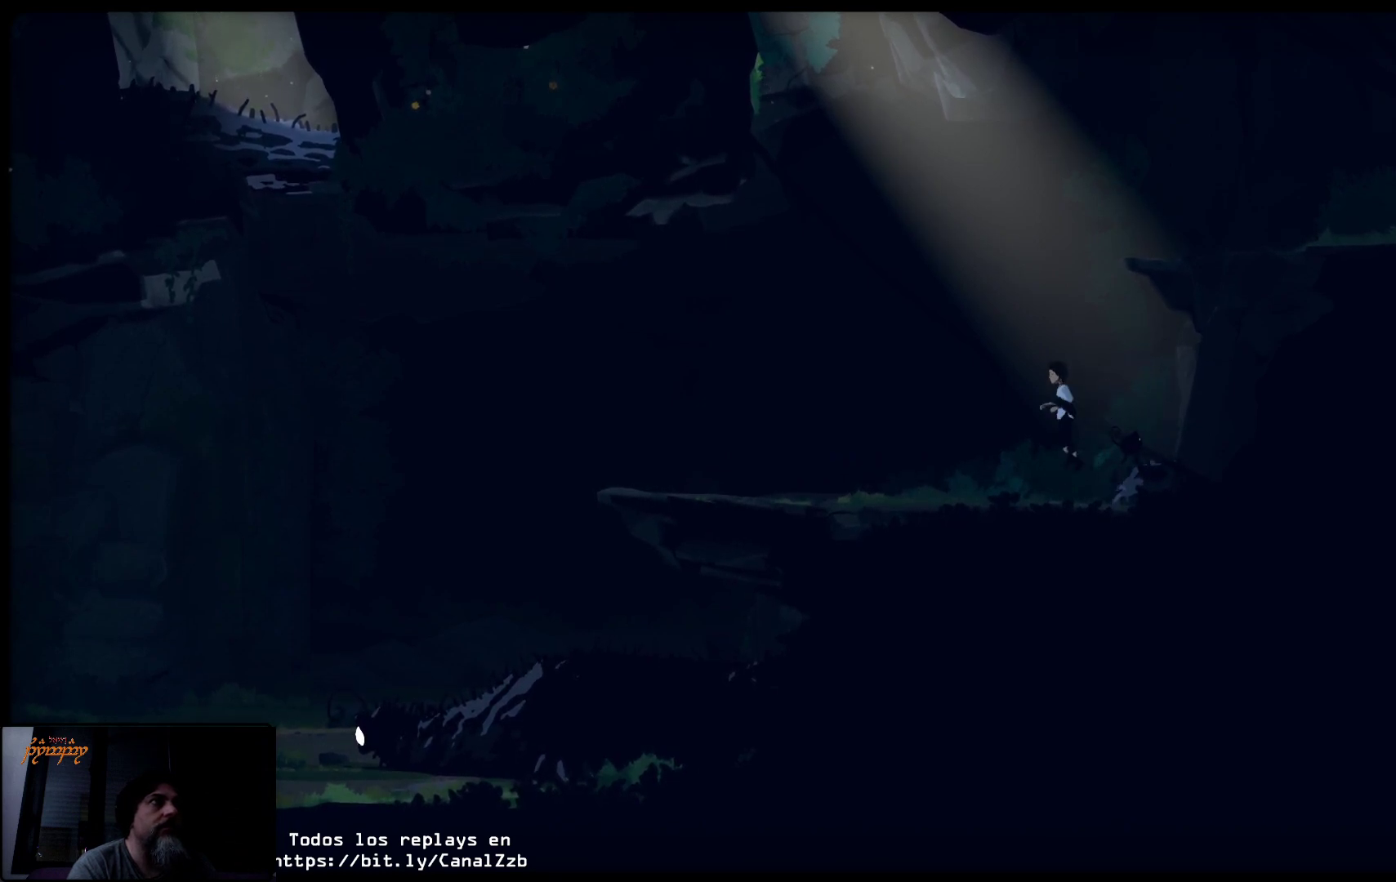
{"buttons": [], "left_stick": "left", "right_stick": "center", "events": []}
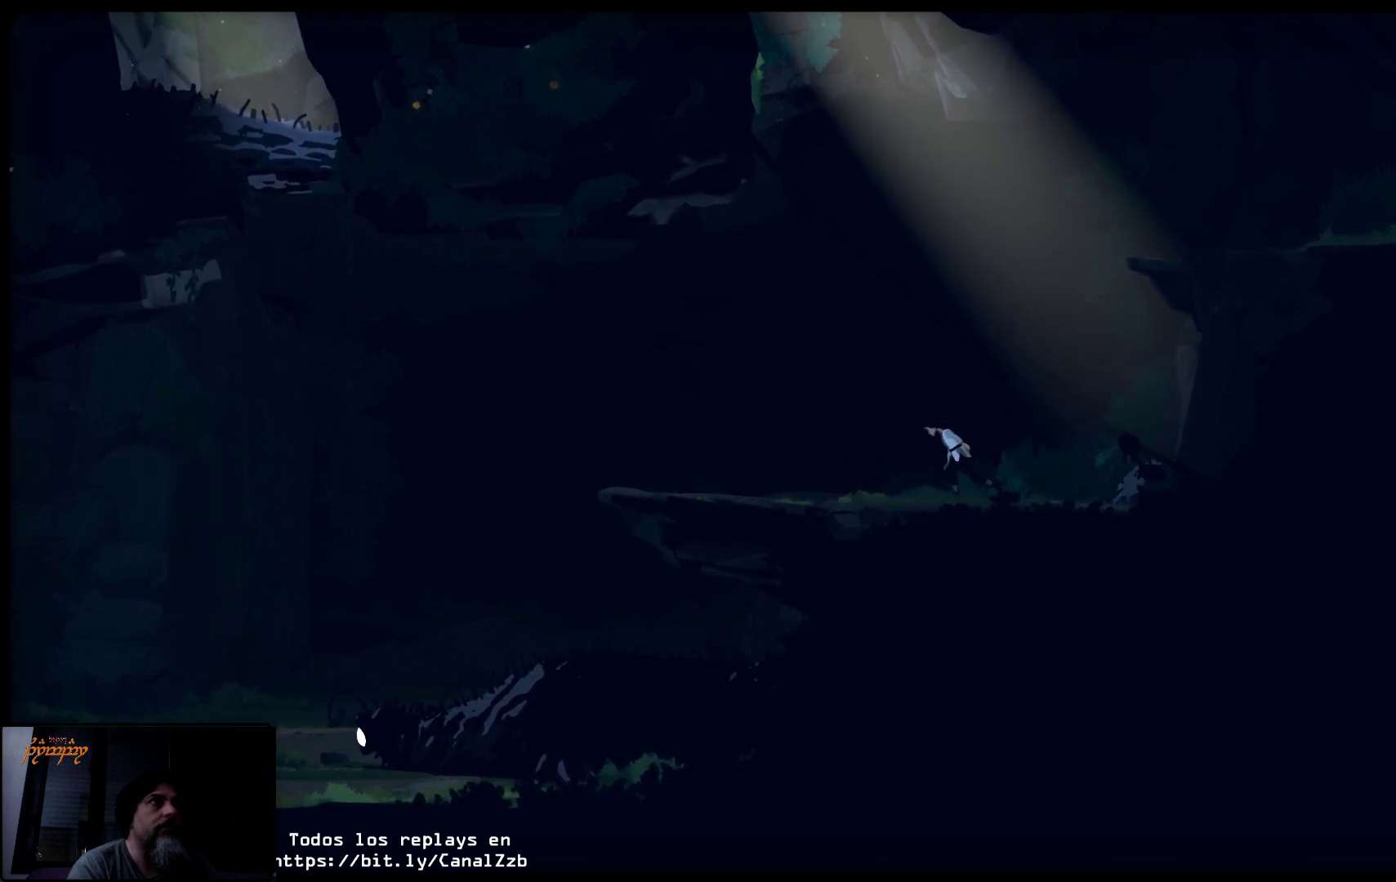
{"buttons": [], "left_stick": "left", "right_stick": "center", "events": []}
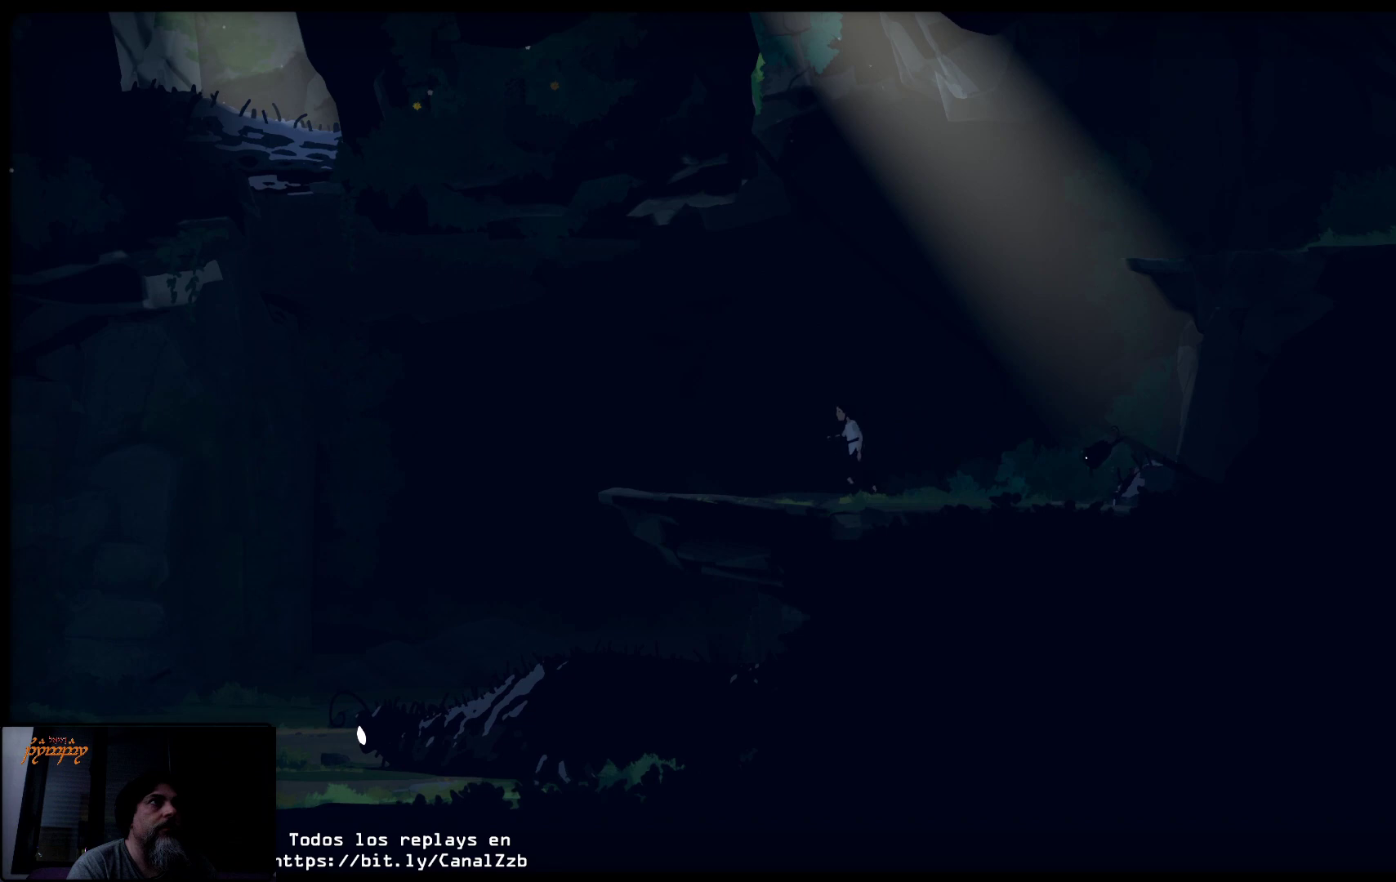
{"buttons": [], "left_stick": "left", "right_stick": "center", "events": []}
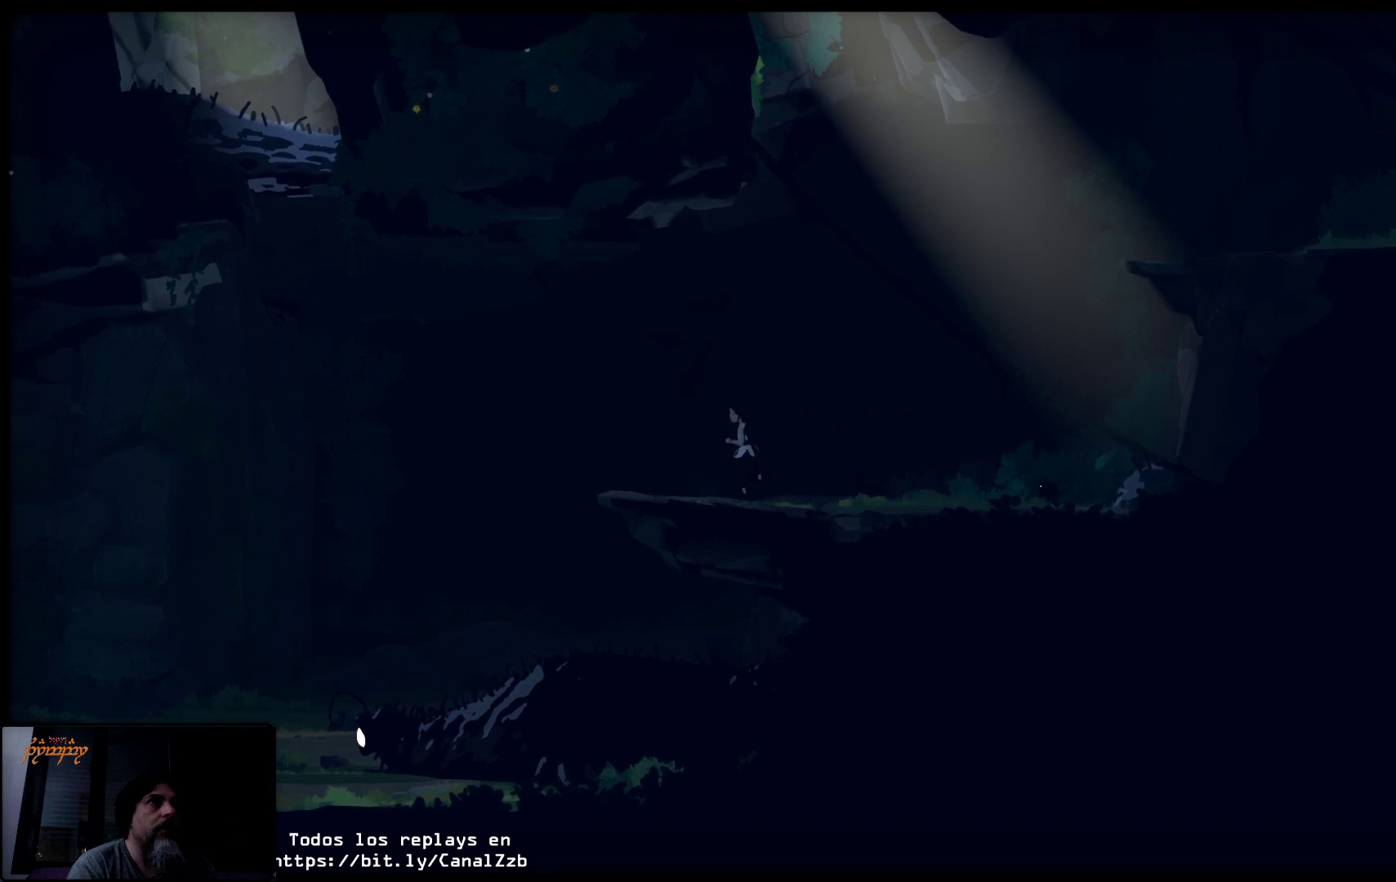
{"buttons": [], "left_stick": "center", "right_stick": "center", "events": [[217, "left_stick", "center"]]}
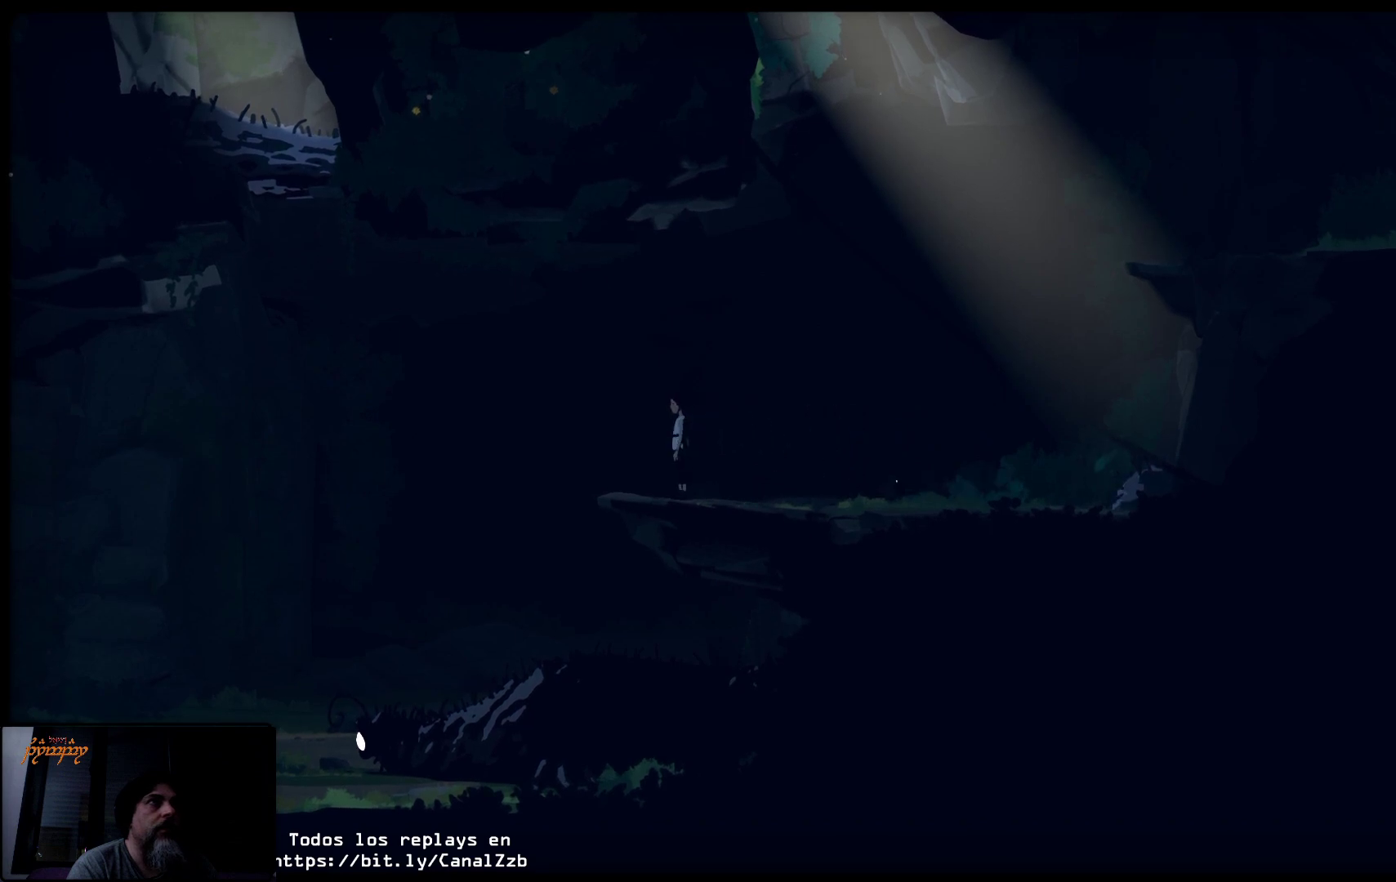
{"buttons": [], "left_stick": "center", "right_stick": "center", "events": []}
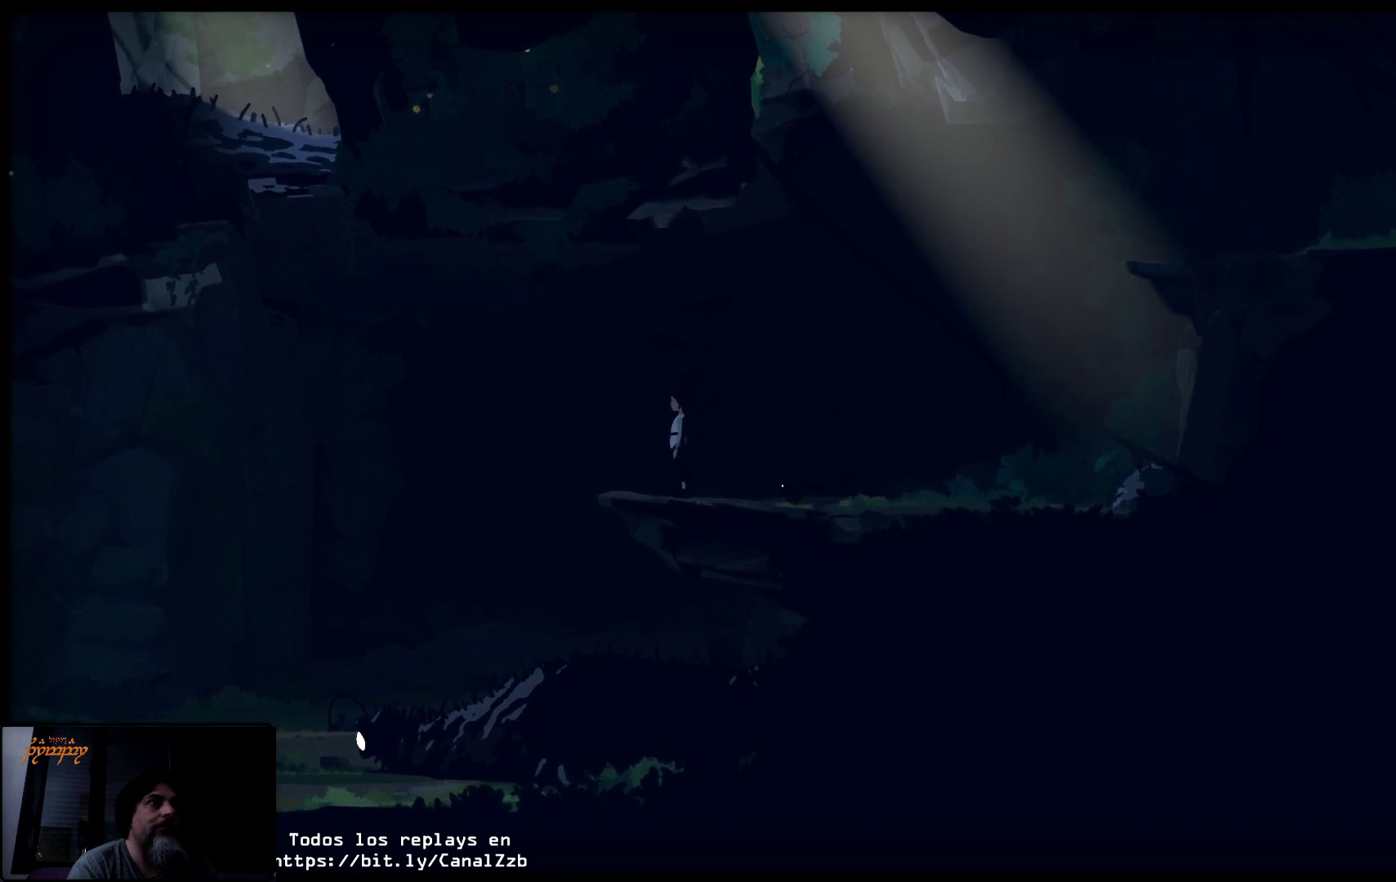
{"buttons": [], "left_stick": "center", "right_stick": "center", "events": [[250, "left_stick", "left"], [483, "left_stick", "center"]]}
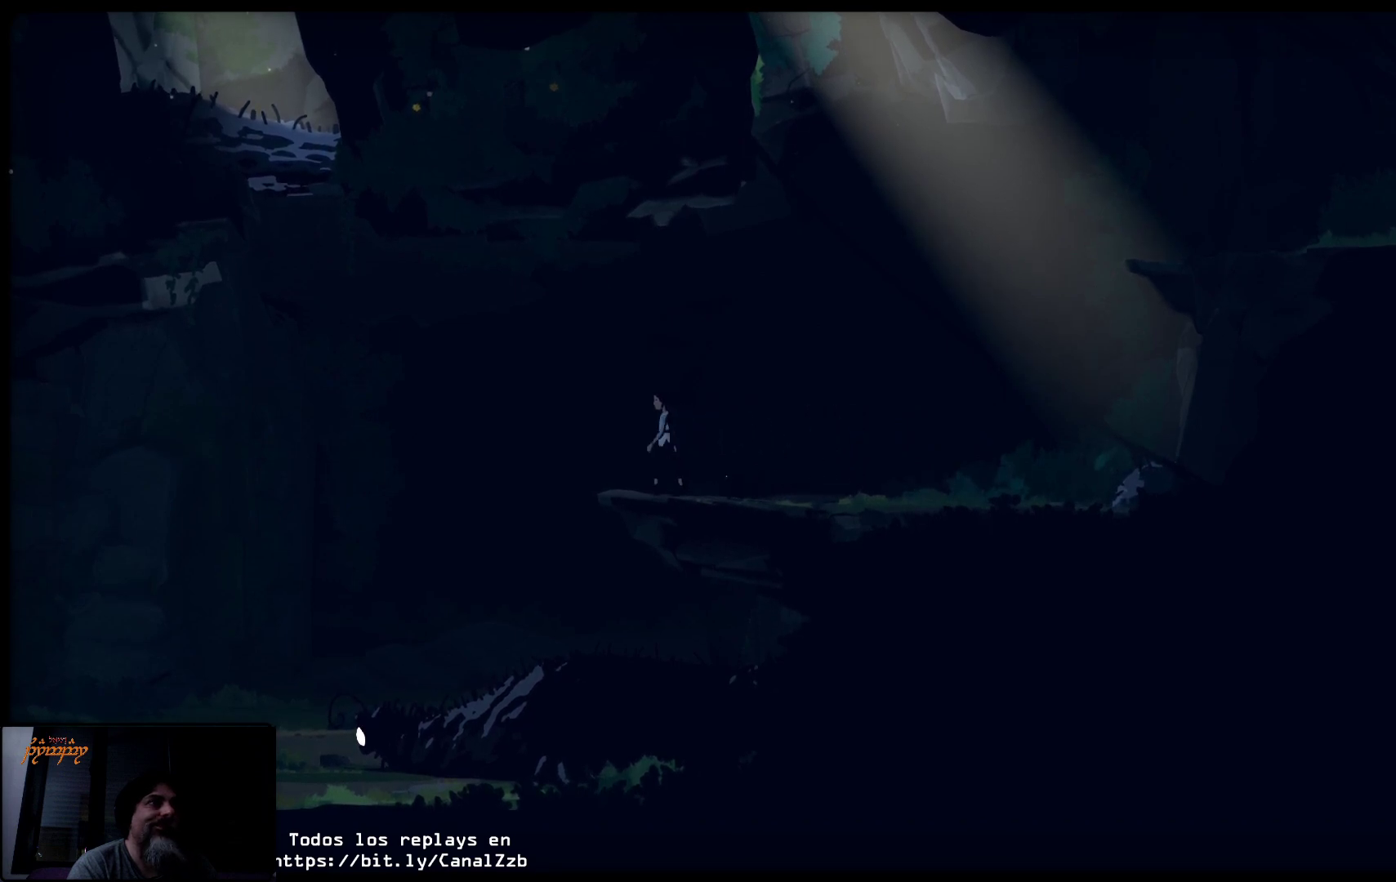
{"buttons": [], "left_stick": "center", "right_stick": "center", "events": []}
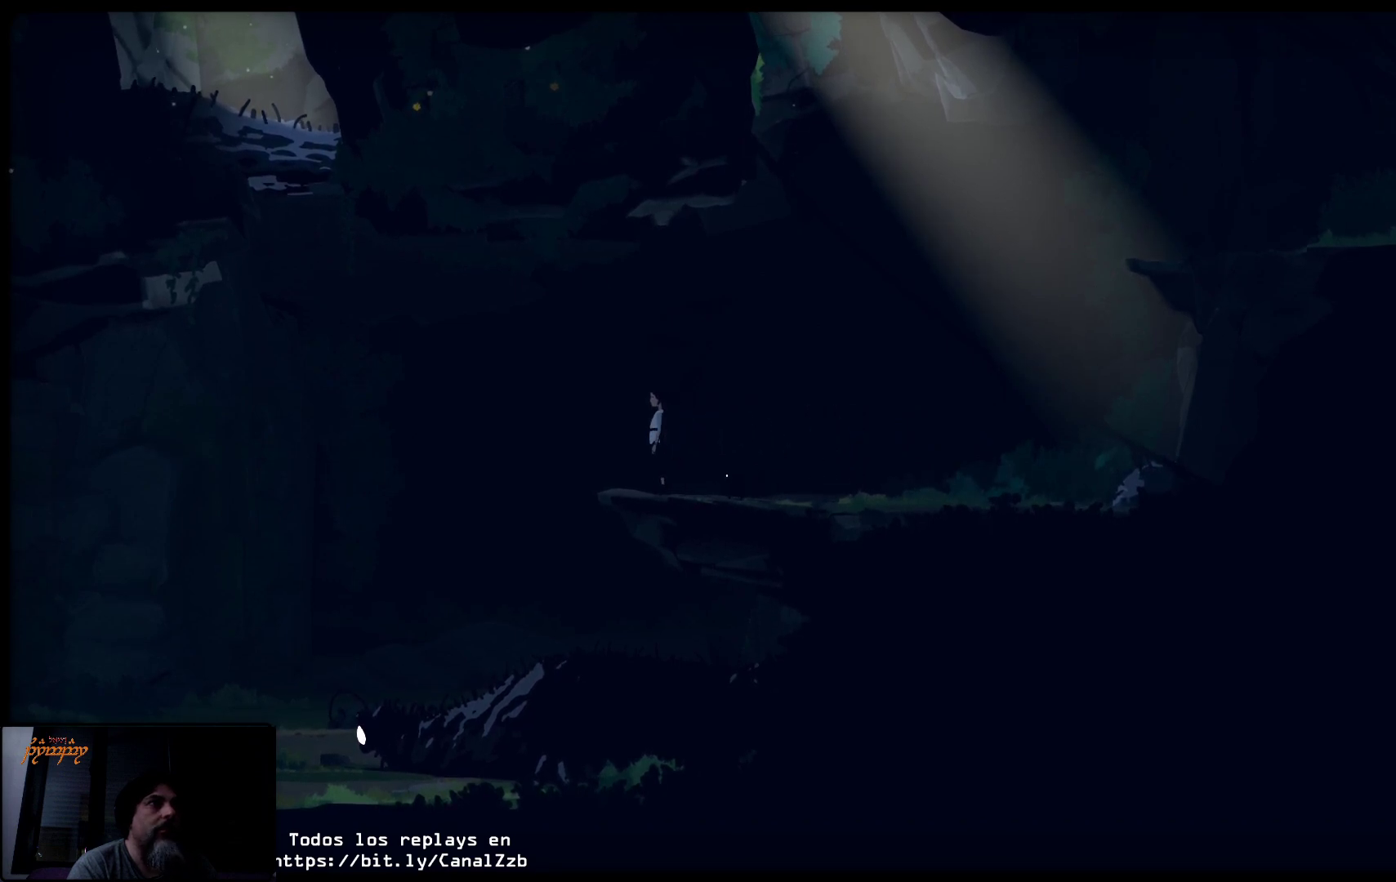
{"buttons": [], "left_stick": "center", "right_stick": "center", "events": []}
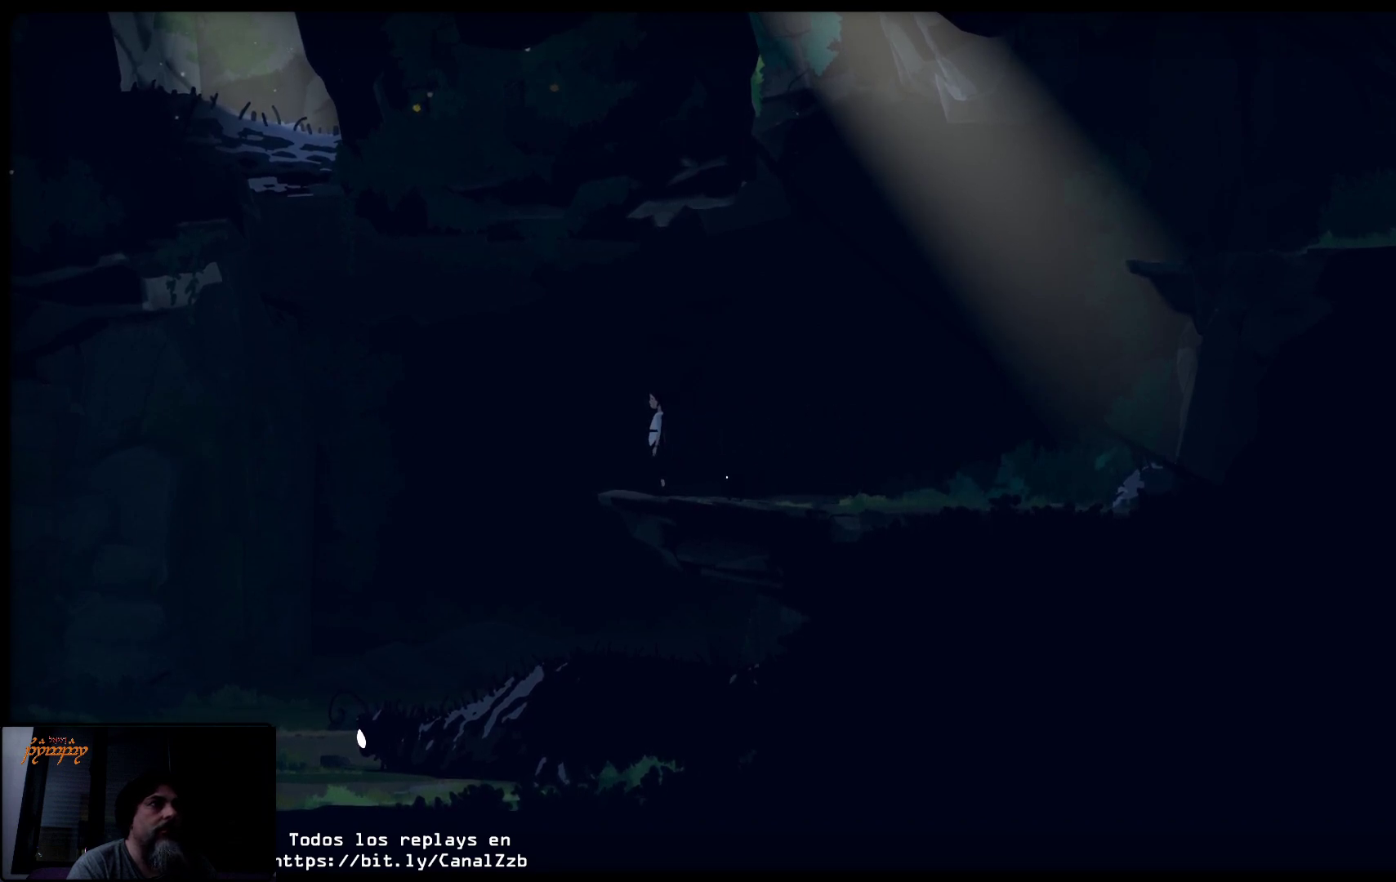
{"buttons": [], "left_stick": "center", "right_stick": "center", "events": []}
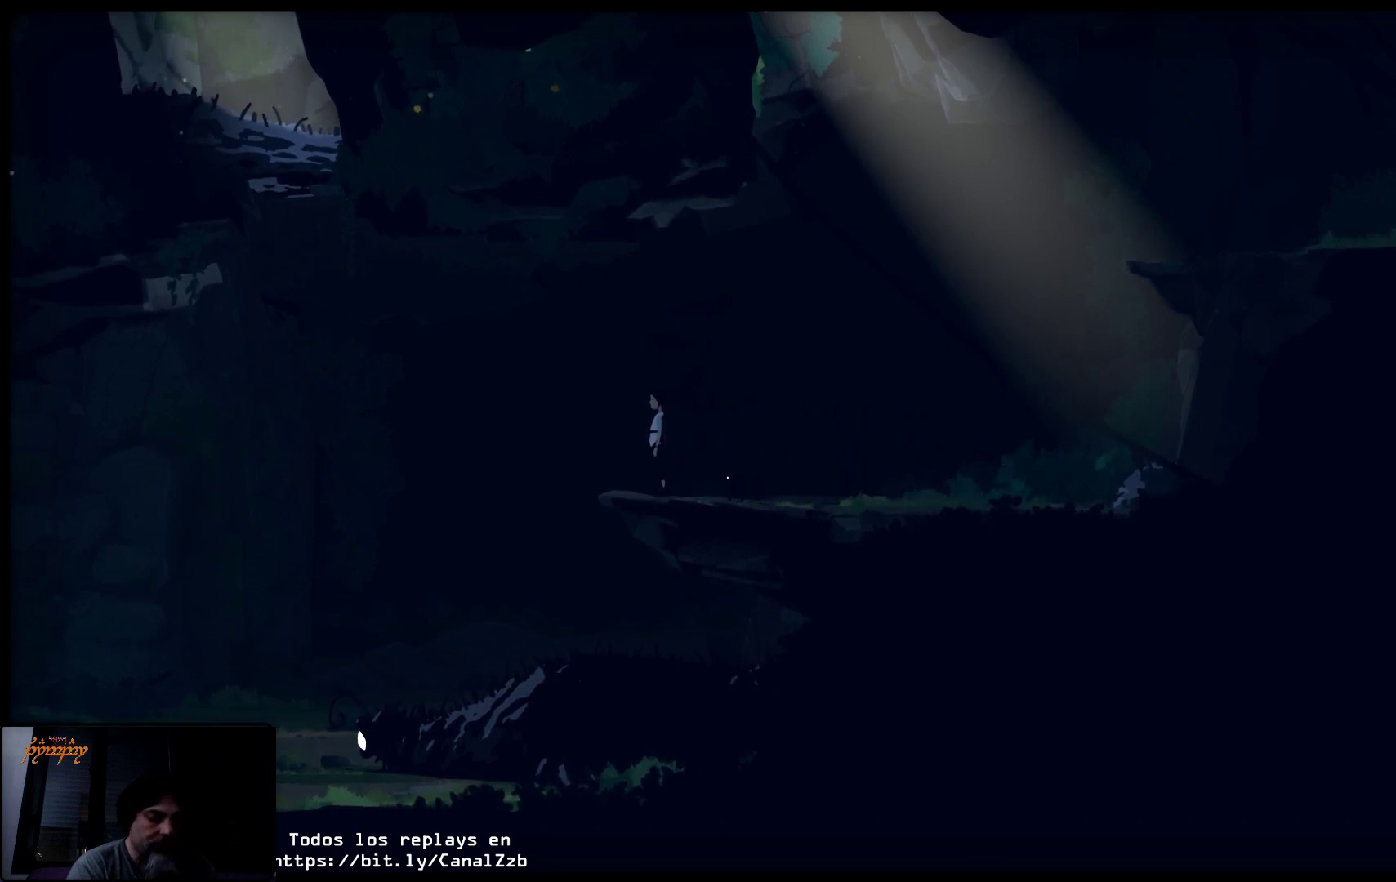
{"buttons": [], "left_stick": "center", "right_stick": "center", "events": [[183, "A", "down"], [433, "A", "up"]]}
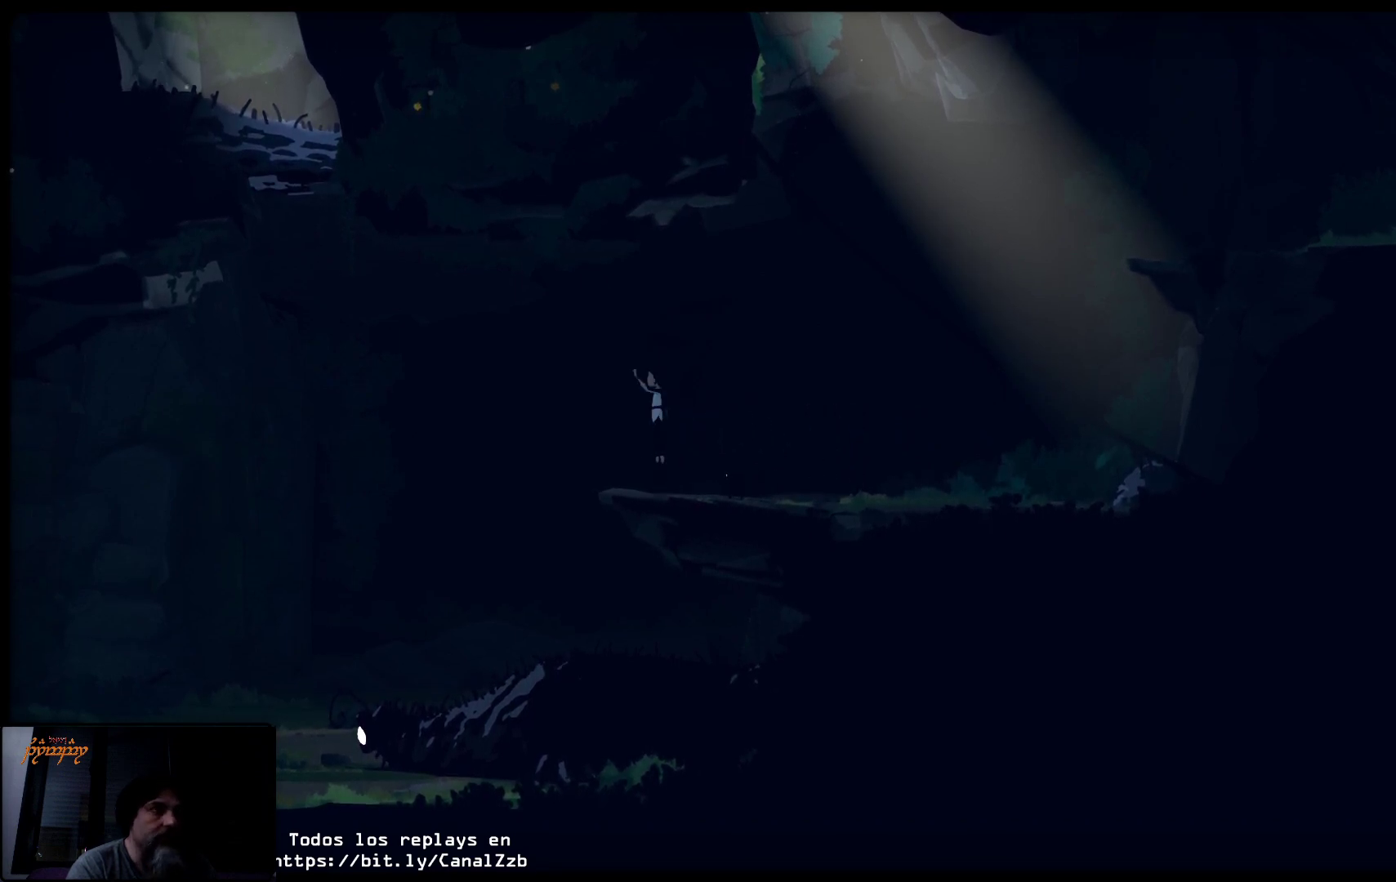
{"buttons": ["R2"], "left_stick": "center", "right_stick": "center", "events": [[133, "R2", "down"], [283, "R2", "up"], [500, "R2", "down"]]}
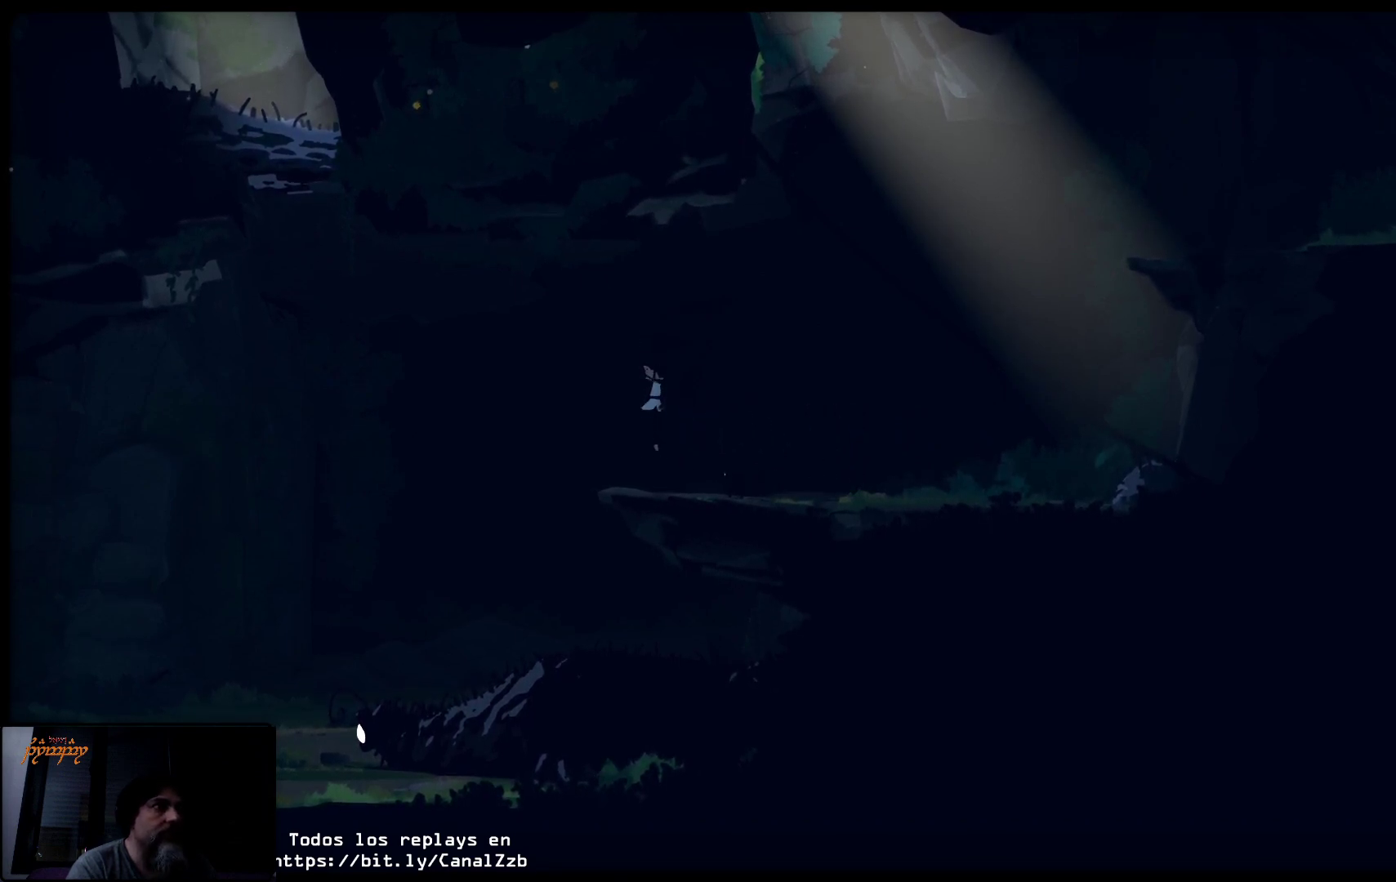
{"buttons": ["R2"], "left_stick": "center", "right_stick": "center", "events": []}
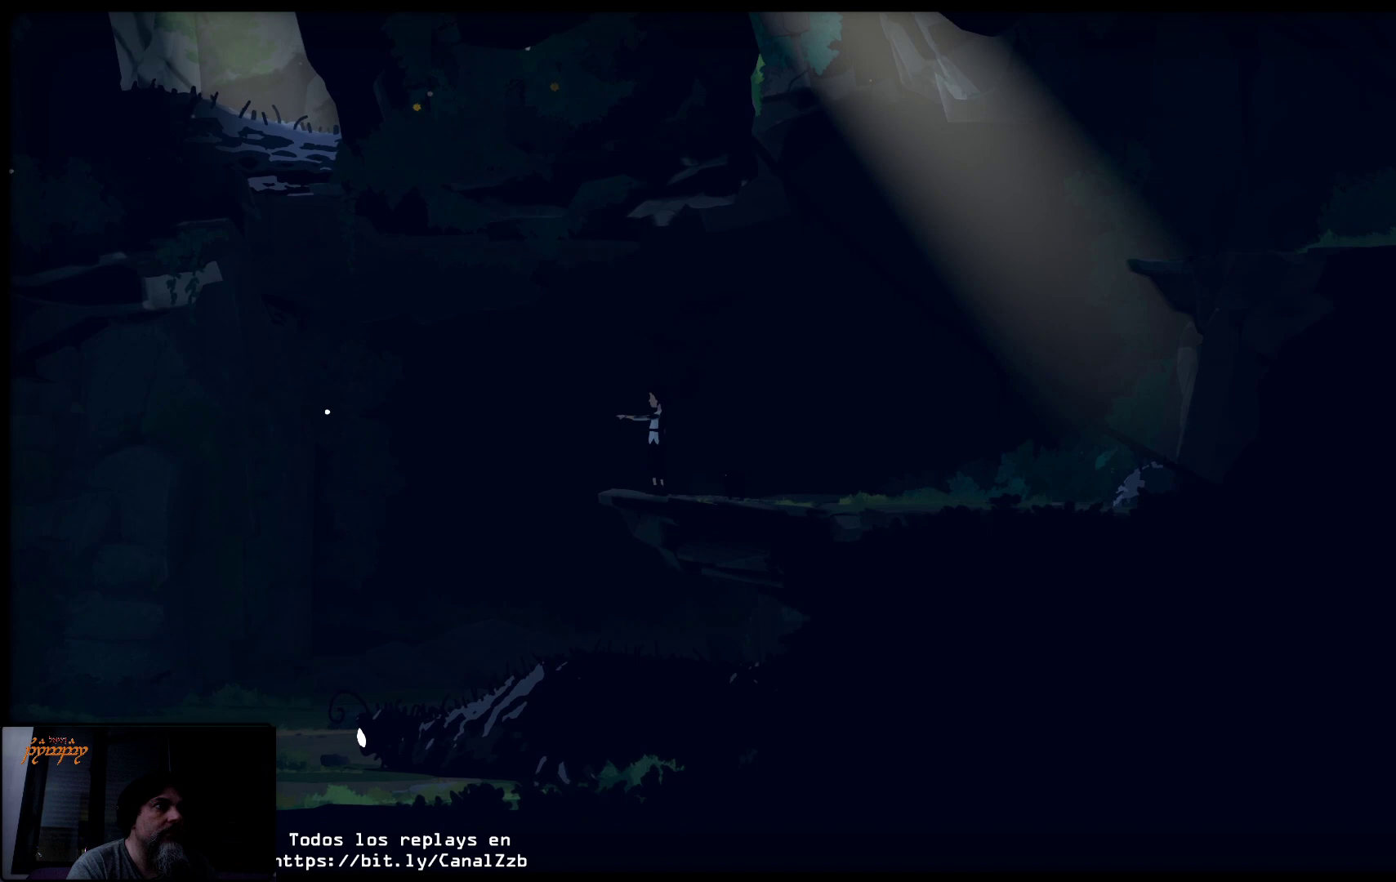
{"buttons": ["R2"], "left_stick": "center", "right_stick": "down", "events": [[100, "right_stick", "down-left"], [467, "right_stick", "down"]]}
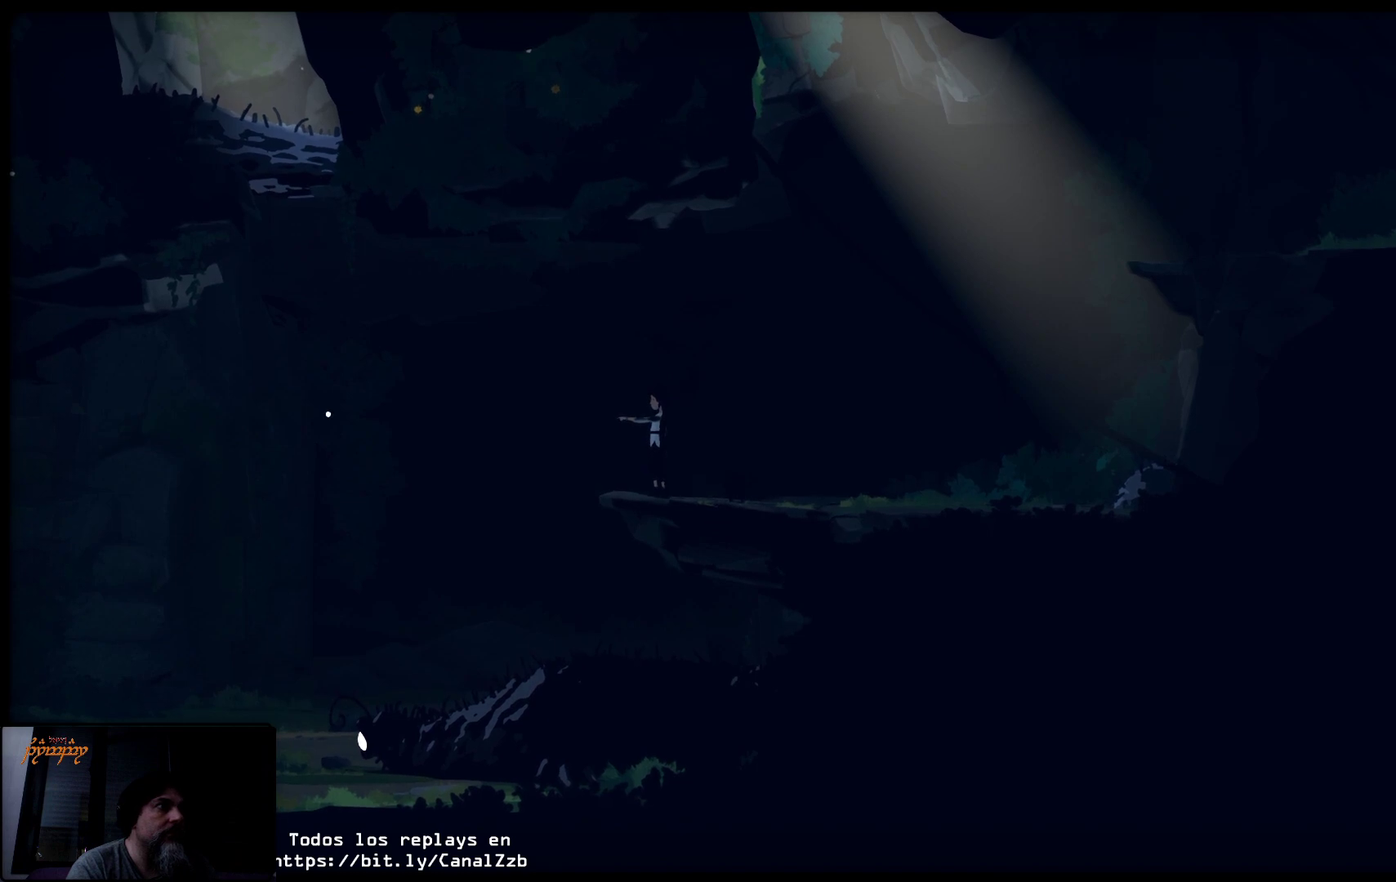
{"buttons": ["R2"], "left_stick": "center", "right_stick": "center", "events": [[183, "right_stick", "center"]]}
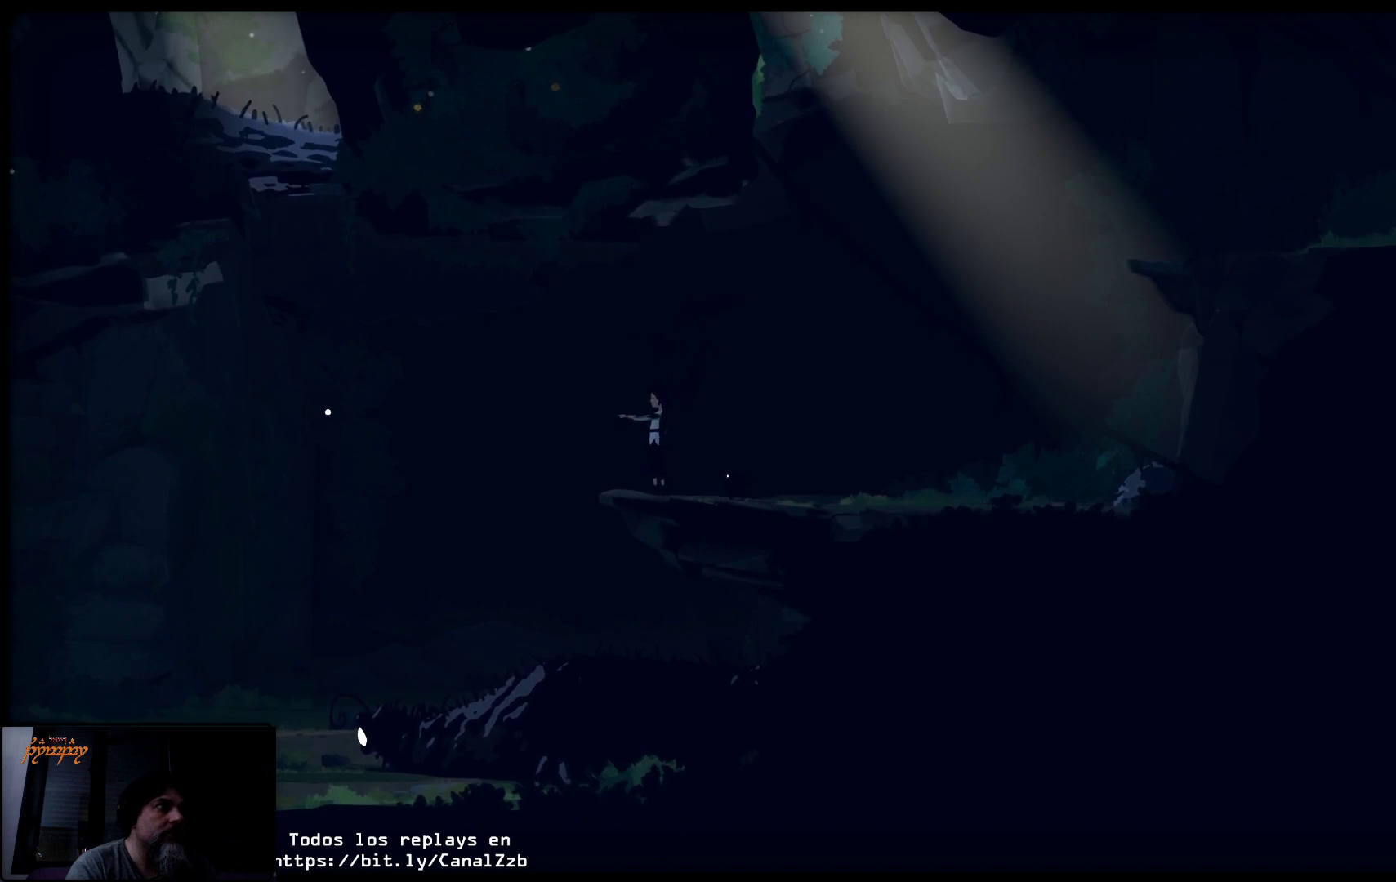
{"buttons": ["R2"], "left_stick": "down-left", "right_stick": "center", "events": [[133, "left_stick", "down"], [417, "left_stick", "down-left"]]}
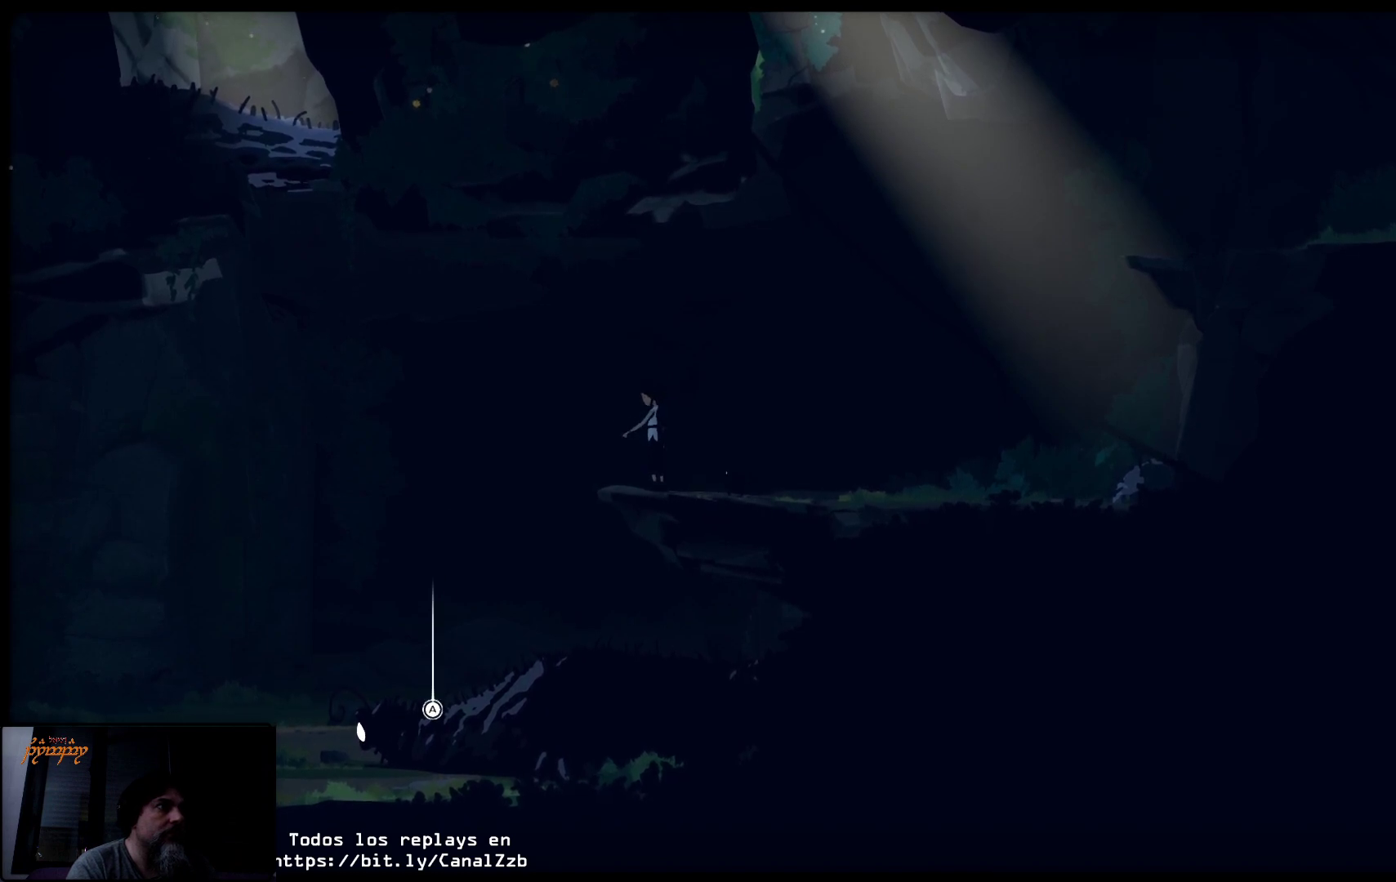
{"buttons": ["R2"], "left_stick": "left", "right_stick": "center", "events": [[300, "left_stick", "left"]]}
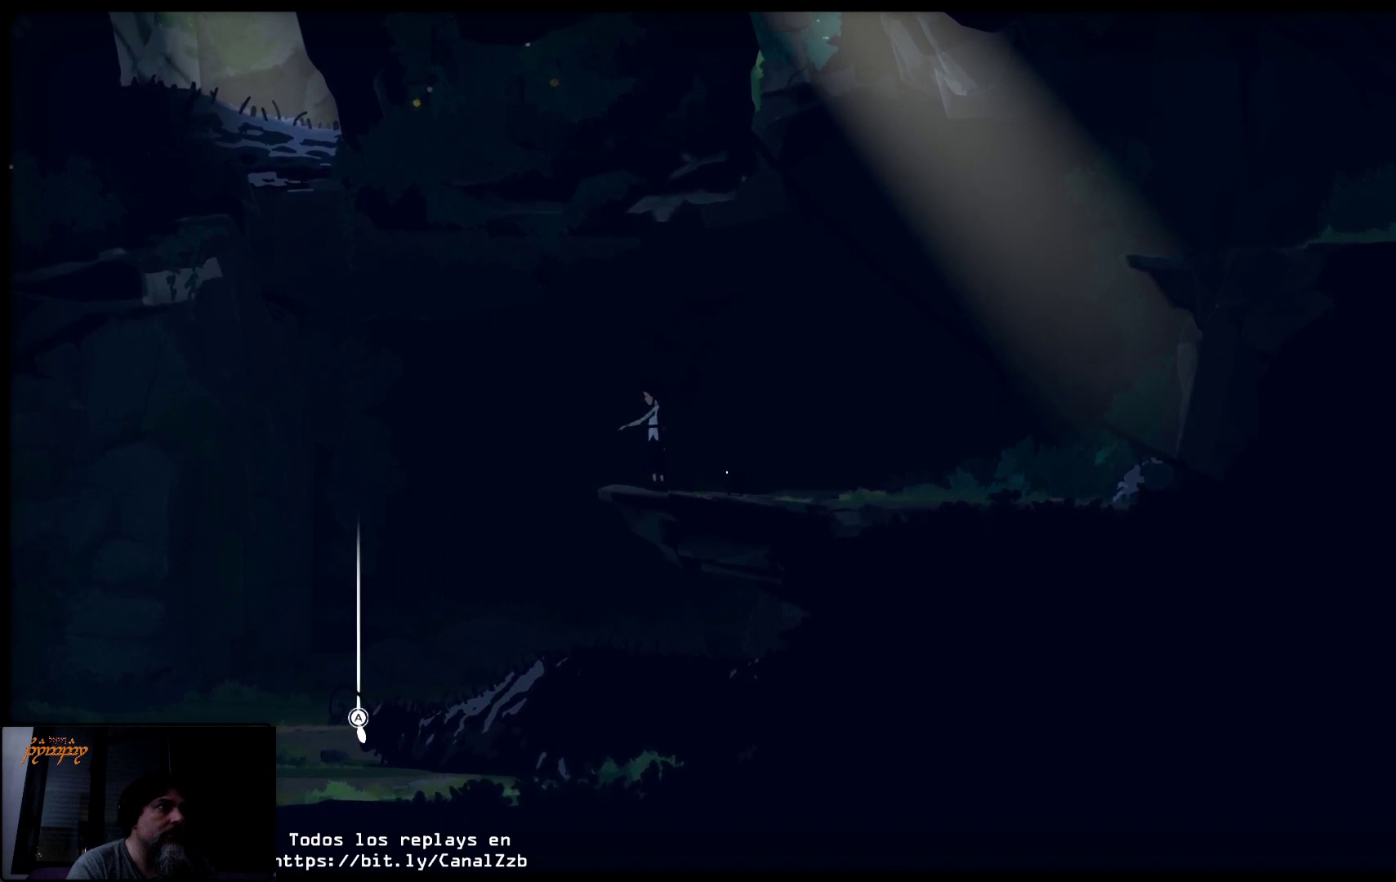
{"buttons": ["R2"], "left_stick": "center", "right_stick": "center", "events": [[250, "left_stick", "center"]]}